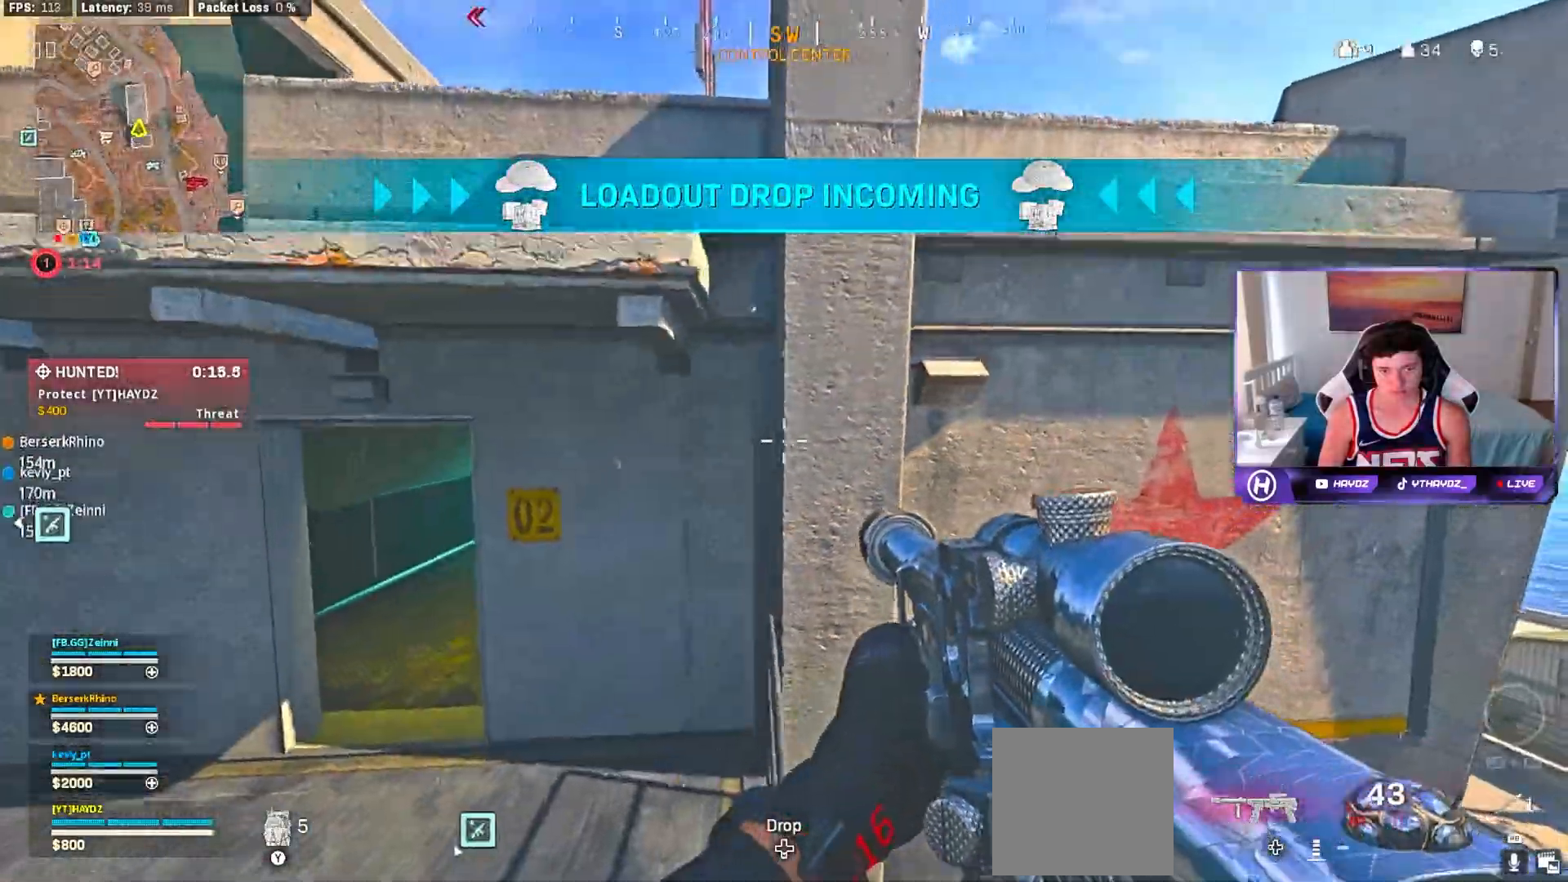
Gameplay with a controller (Xbox layout); each line is a JSON object with the inputs held at the frame after it (dt_ms = milliseconds from this image to that frame). "events" lists button and stick changes between this image and that frame as [ms after this image, input, new state], when the widget could be followed in between.
{"dt_ms": 500, "buttons": ["A"], "left_stick": "up-right", "right_stick": "center", "events": [[33, "right_stick", "left"], [50, "left_stick", "up"], [167, "L3", "down"], [200, "right_stick", "center"], [250, "L3", "up"], [267, "A", "down"], [350, "A", "up"], [383, "L3", "down"], [433, "A", "down"], [467, "L3", "up"], [467, "left_stick", "up-right"]]}
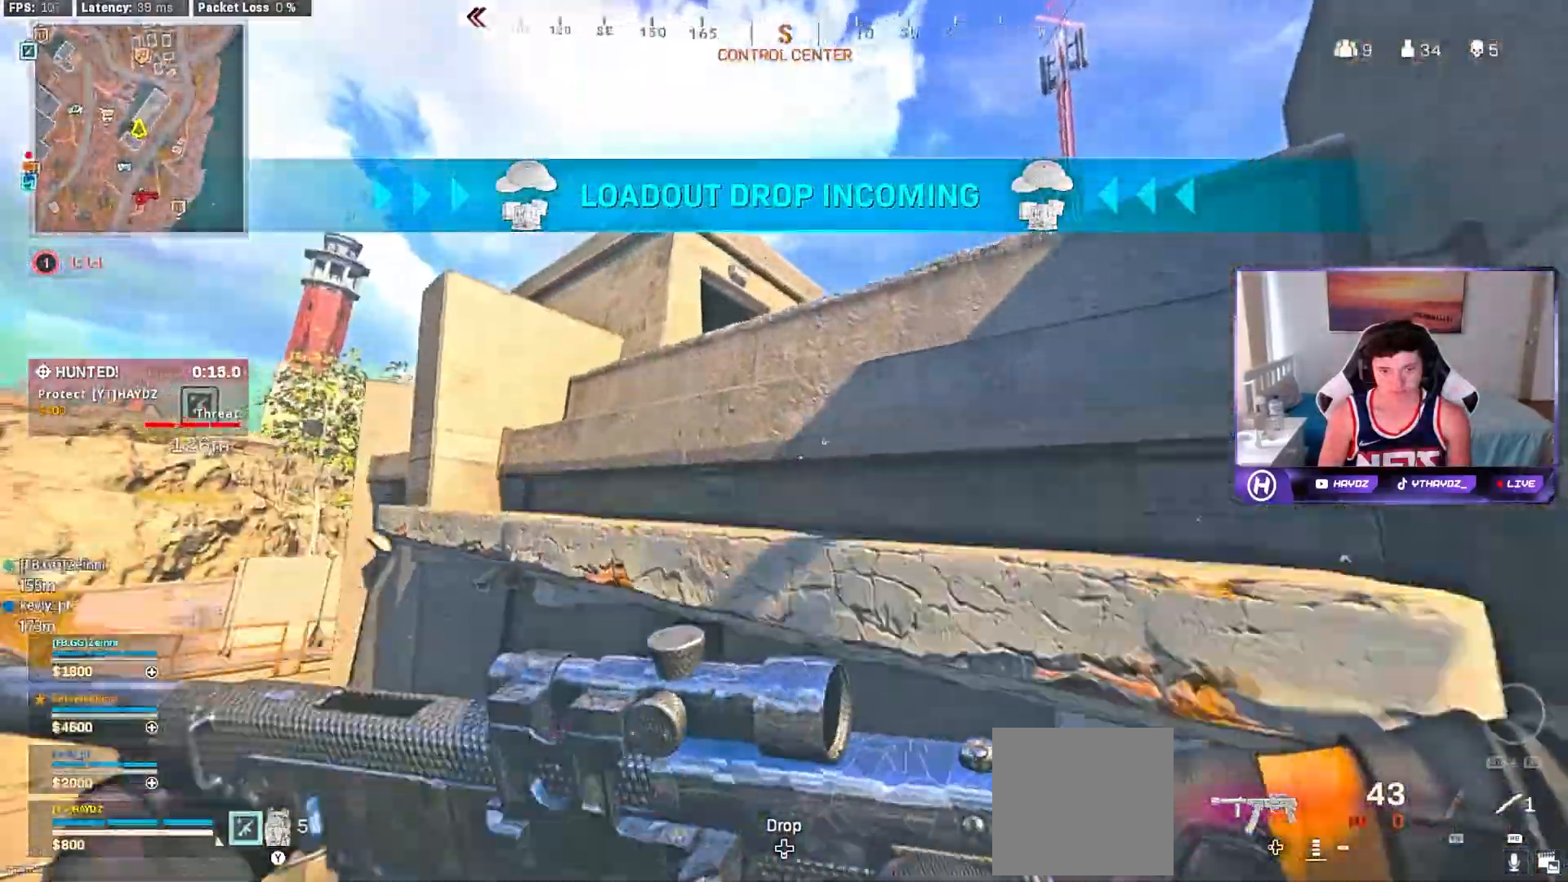
{"dt_ms": 500, "buttons": [], "left_stick": "right", "right_stick": "center", "events": [[17, "A", "up"], [150, "left_stick", "center"], [250, "left_stick", "left"], [300, "right_stick", "down-right"], [350, "right_stick", "center"], [450, "left_stick", "right"]]}
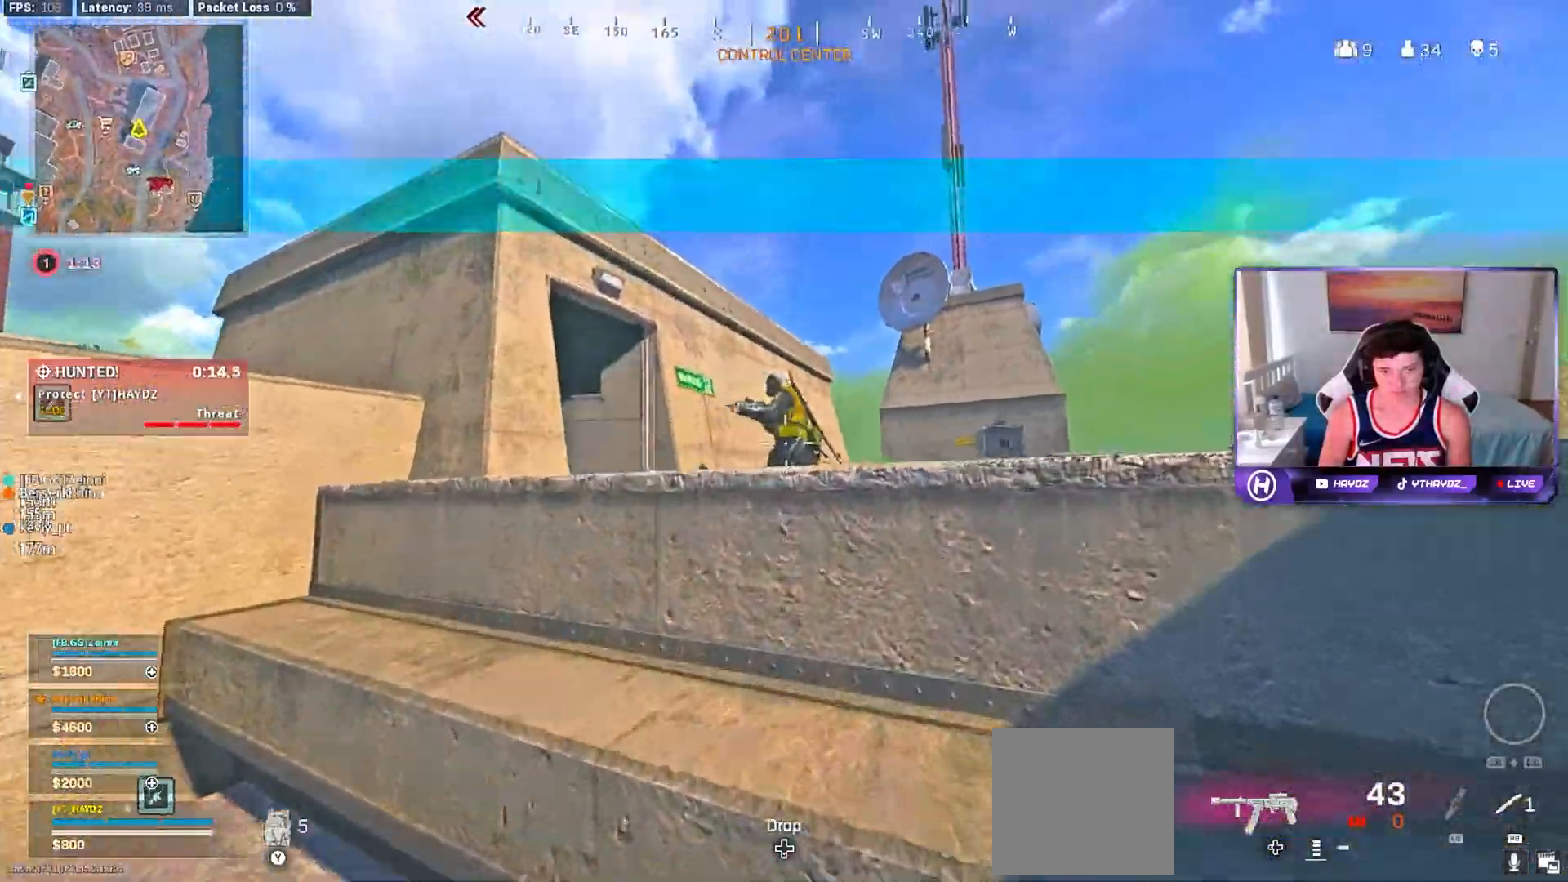
{"dt_ms": 500, "buttons": ["R2"], "left_stick": "left", "right_stick": "center", "events": [[150, "R2", "down"], [217, "left_stick", "up"], [350, "left_stick", "left"]]}
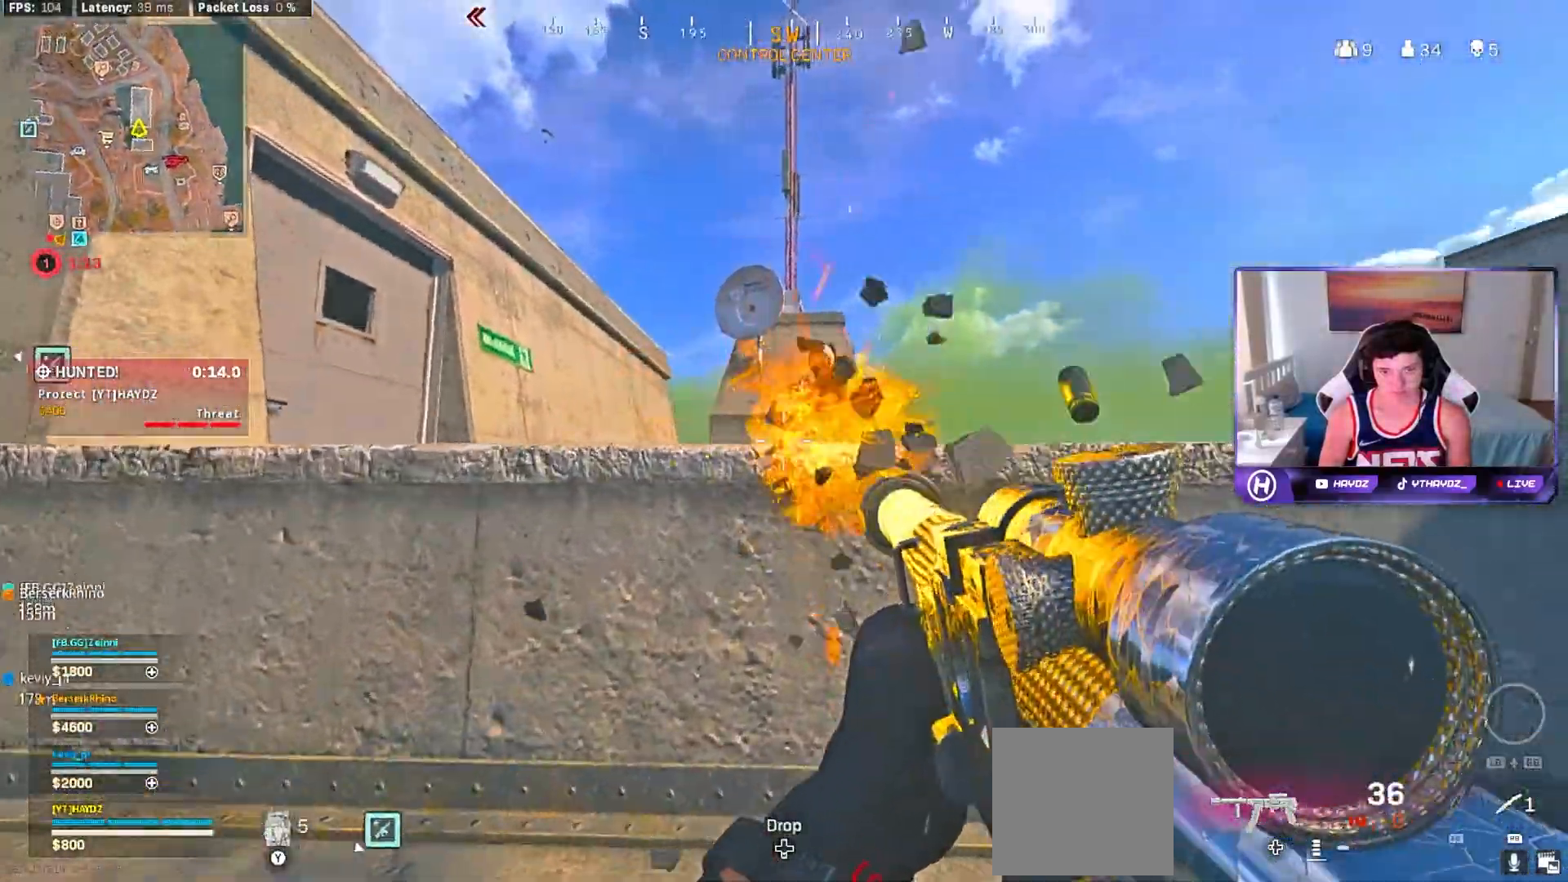
{"dt_ms": 500, "buttons": ["R2"], "left_stick": "center", "right_stick": "center", "events": [[300, "left_stick", "right"], [467, "left_stick", "center"]]}
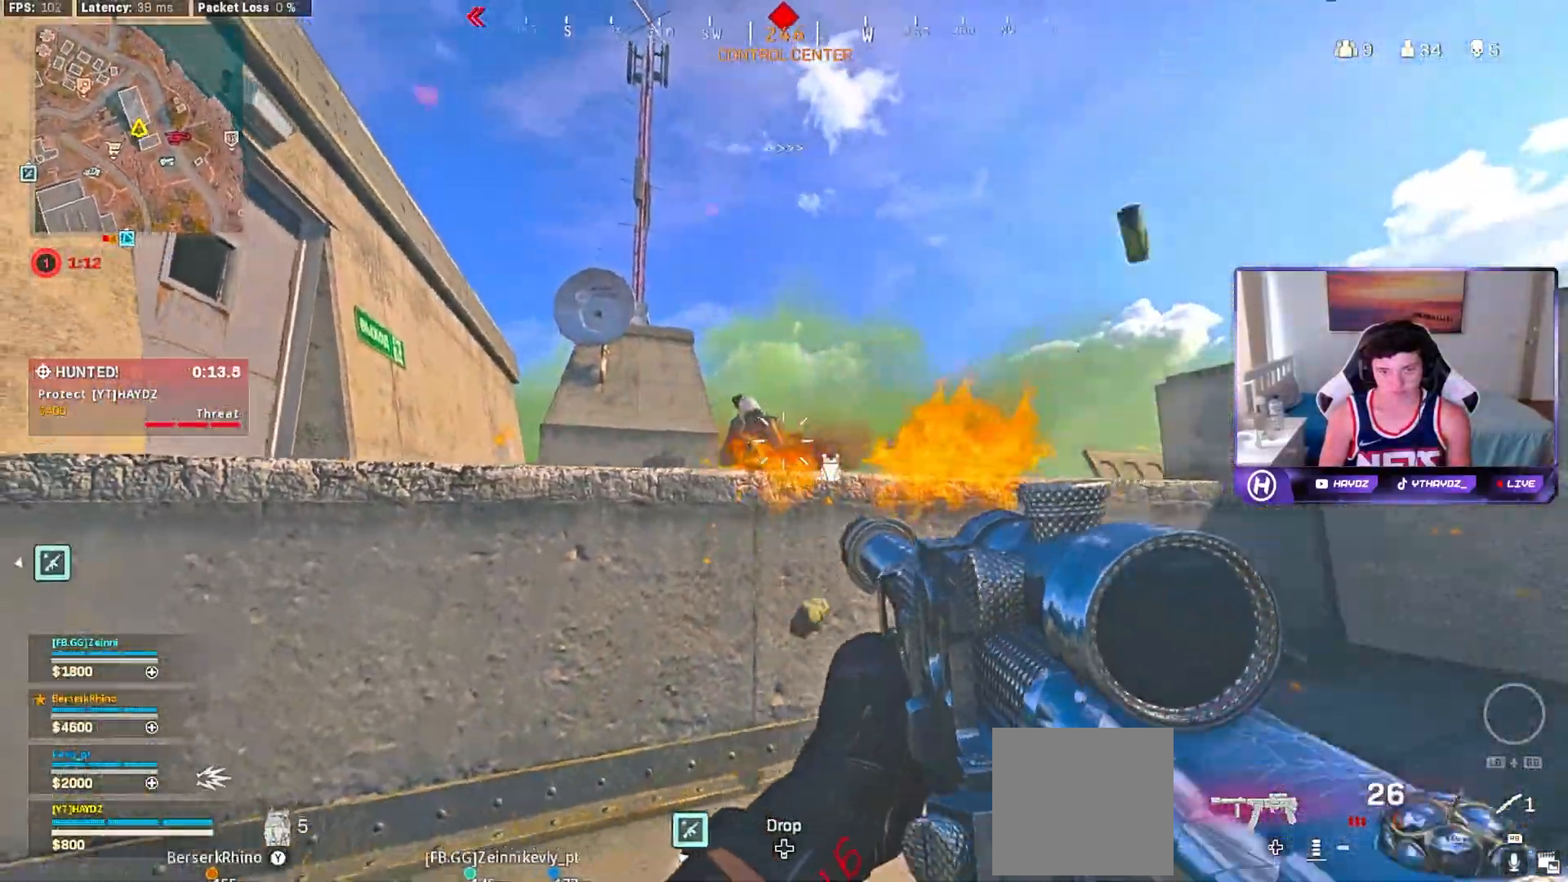
{"dt_ms": 500, "buttons": ["R2"], "left_stick": "left", "right_stick": "center", "events": [[17, "left_stick", "right"], [350, "left_stick", "left"]]}
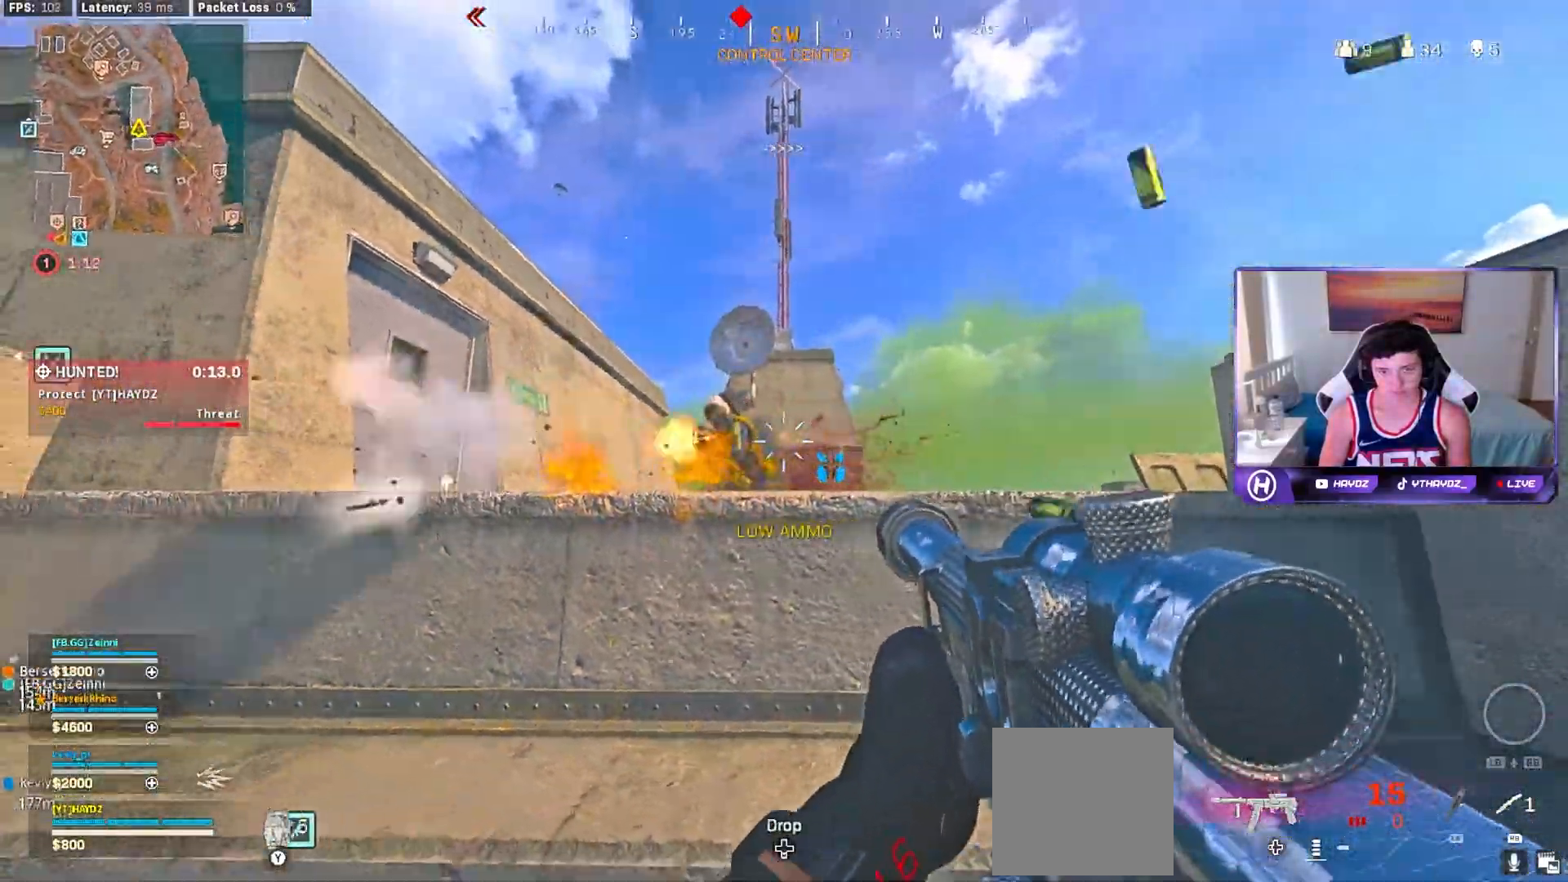
{"dt_ms": 500, "buttons": ["L3"], "left_stick": "up", "right_stick": "center", "events": [[350, "right_stick", "down"], [400, "R2", "up"], [400, "left_stick", "up"], [467, "right_stick", "center"], [483, "L3", "down"]]}
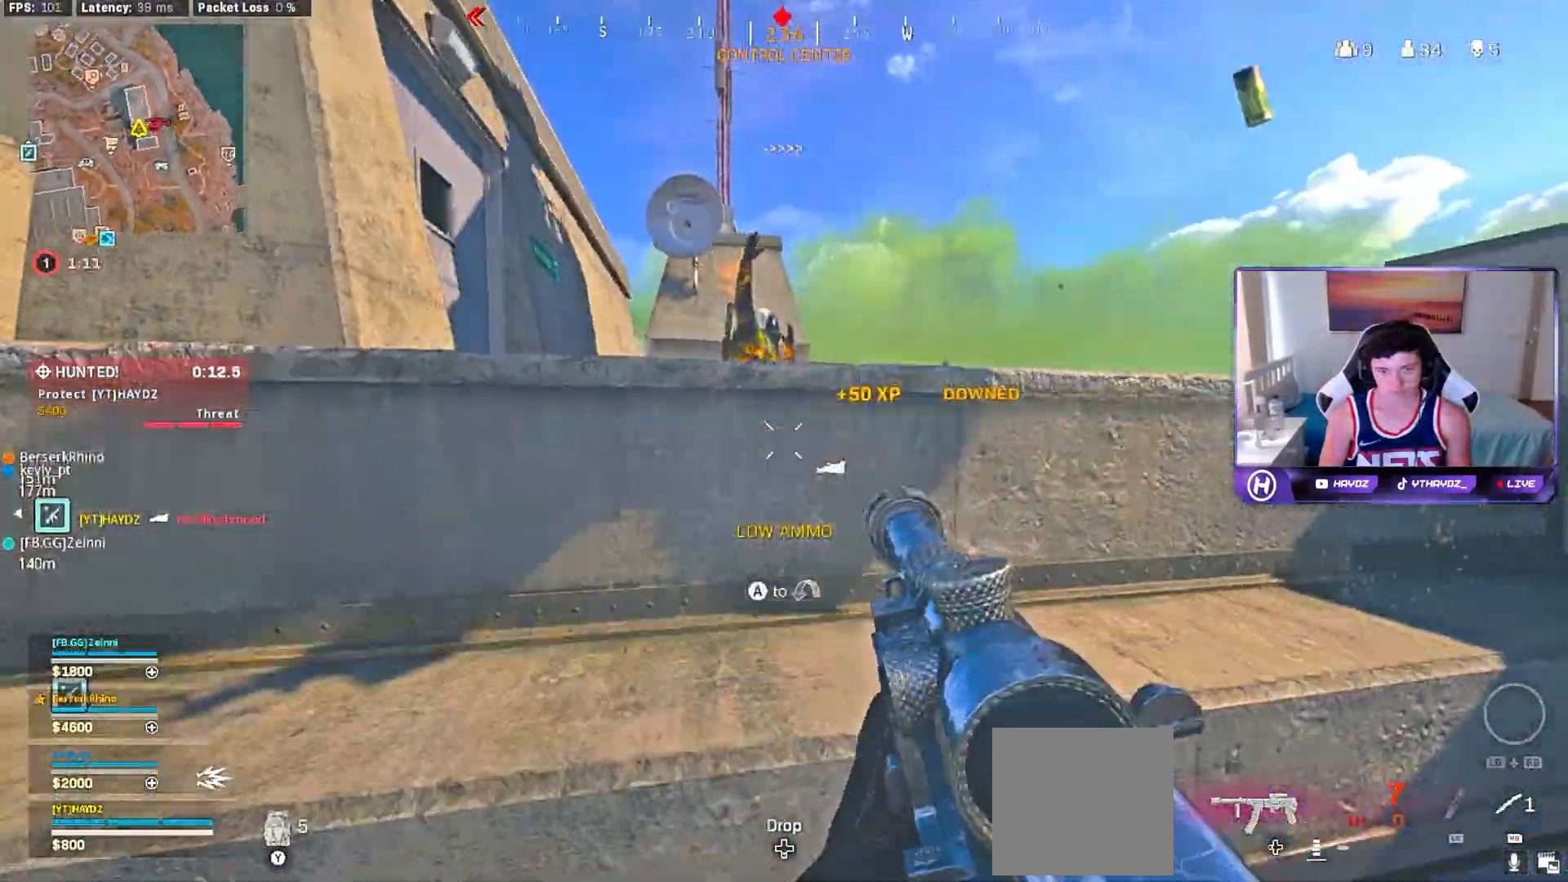
{"dt_ms": 500, "buttons": [], "left_stick": "left", "right_stick": "down", "events": [[33, "A", "down"], [83, "L3", "up"], [117, "A", "up"], [183, "A", "down"], [200, "L3", "down"], [300, "L3", "up"], [400, "A", "up"], [417, "right_stick", "down"], [433, "left_stick", "left"]]}
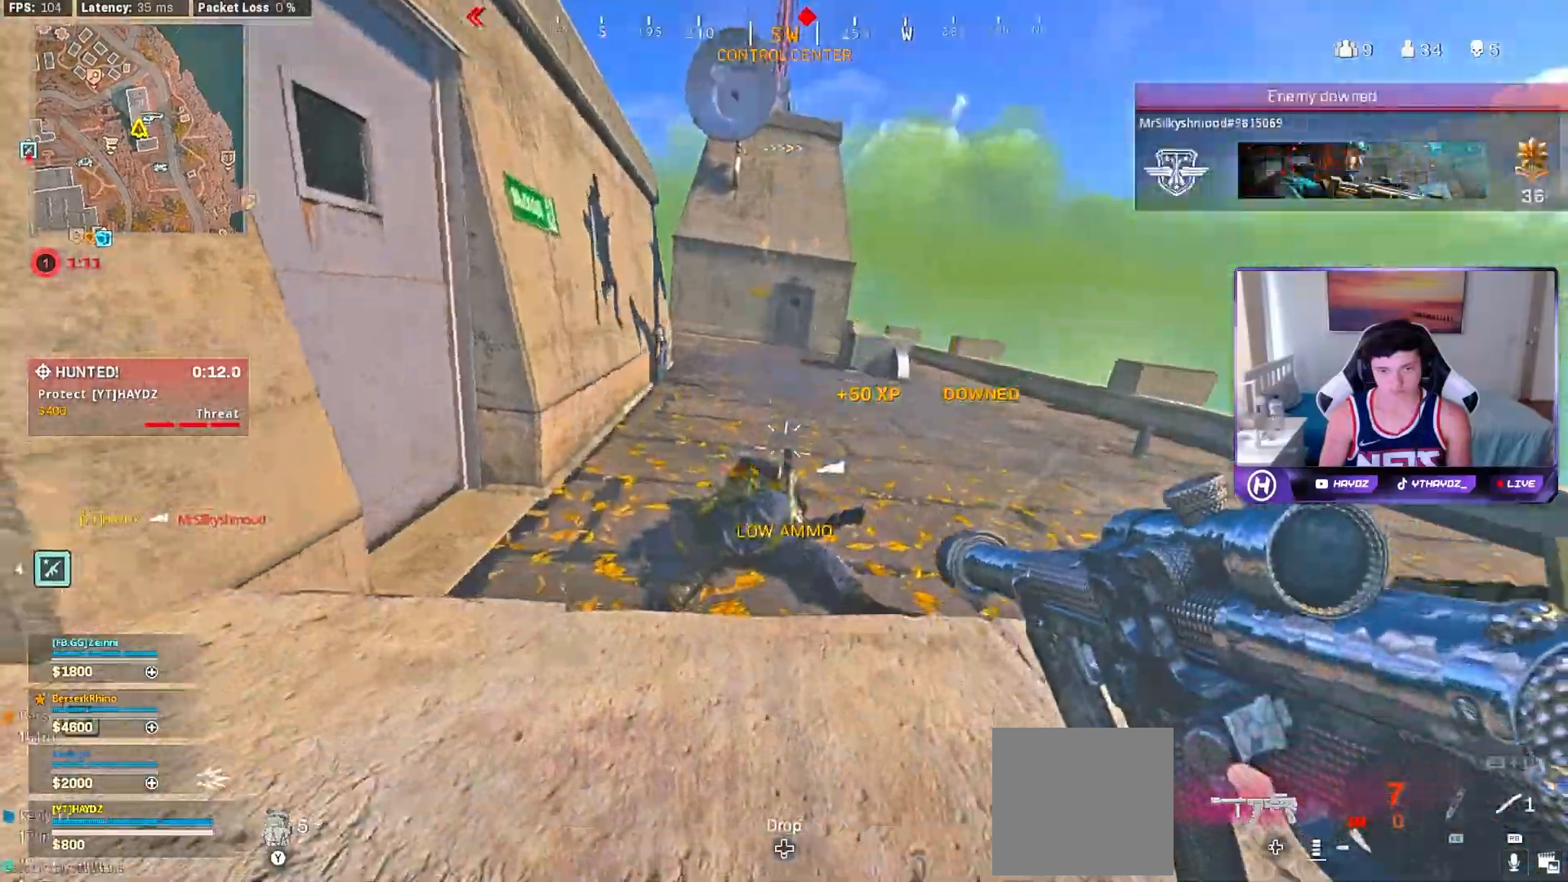
{"dt_ms": 500, "buttons": [], "left_stick": "center", "right_stick": "center", "events": [[100, "left_stick", "right"], [133, "right_stick", "center"], [150, "R1", "down"], [183, "left_stick", "up"], [233, "left_stick", "up-left"], [250, "R1", "up"], [300, "right_stick", "up"], [350, "left_stick", "center"], [400, "right_stick", "center"]]}
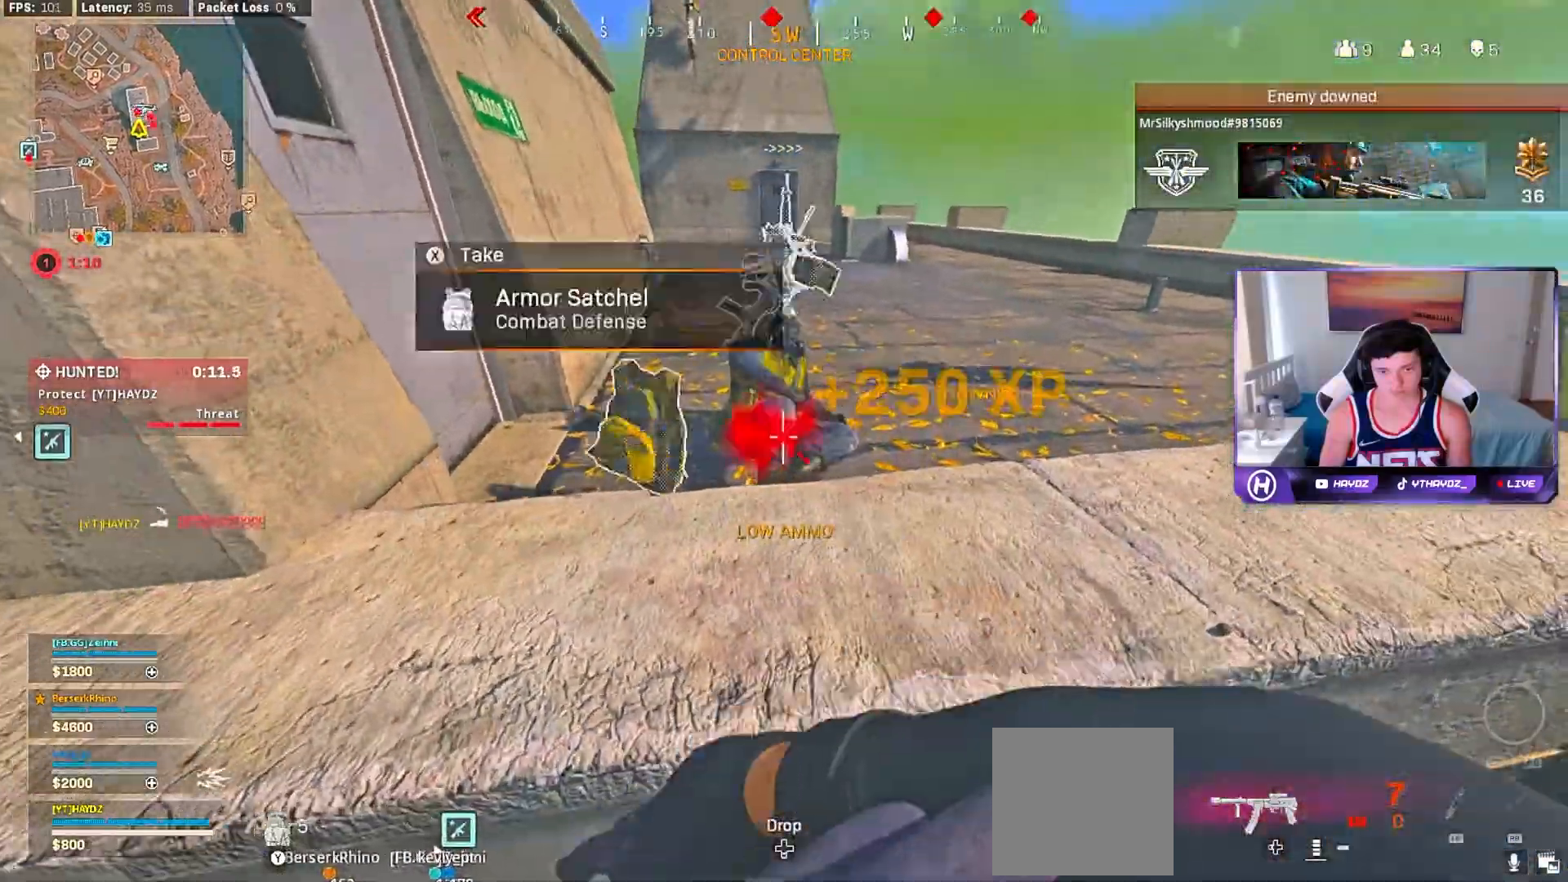
{"dt_ms": 500, "buttons": [], "left_stick": "right", "right_stick": "down-right", "events": [[67, "A", "down"], [183, "A", "up"], [183, "left_stick", "down"], [233, "left_stick", "down-right"], [300, "right_stick", "down-right"], [483, "left_stick", "right"]]}
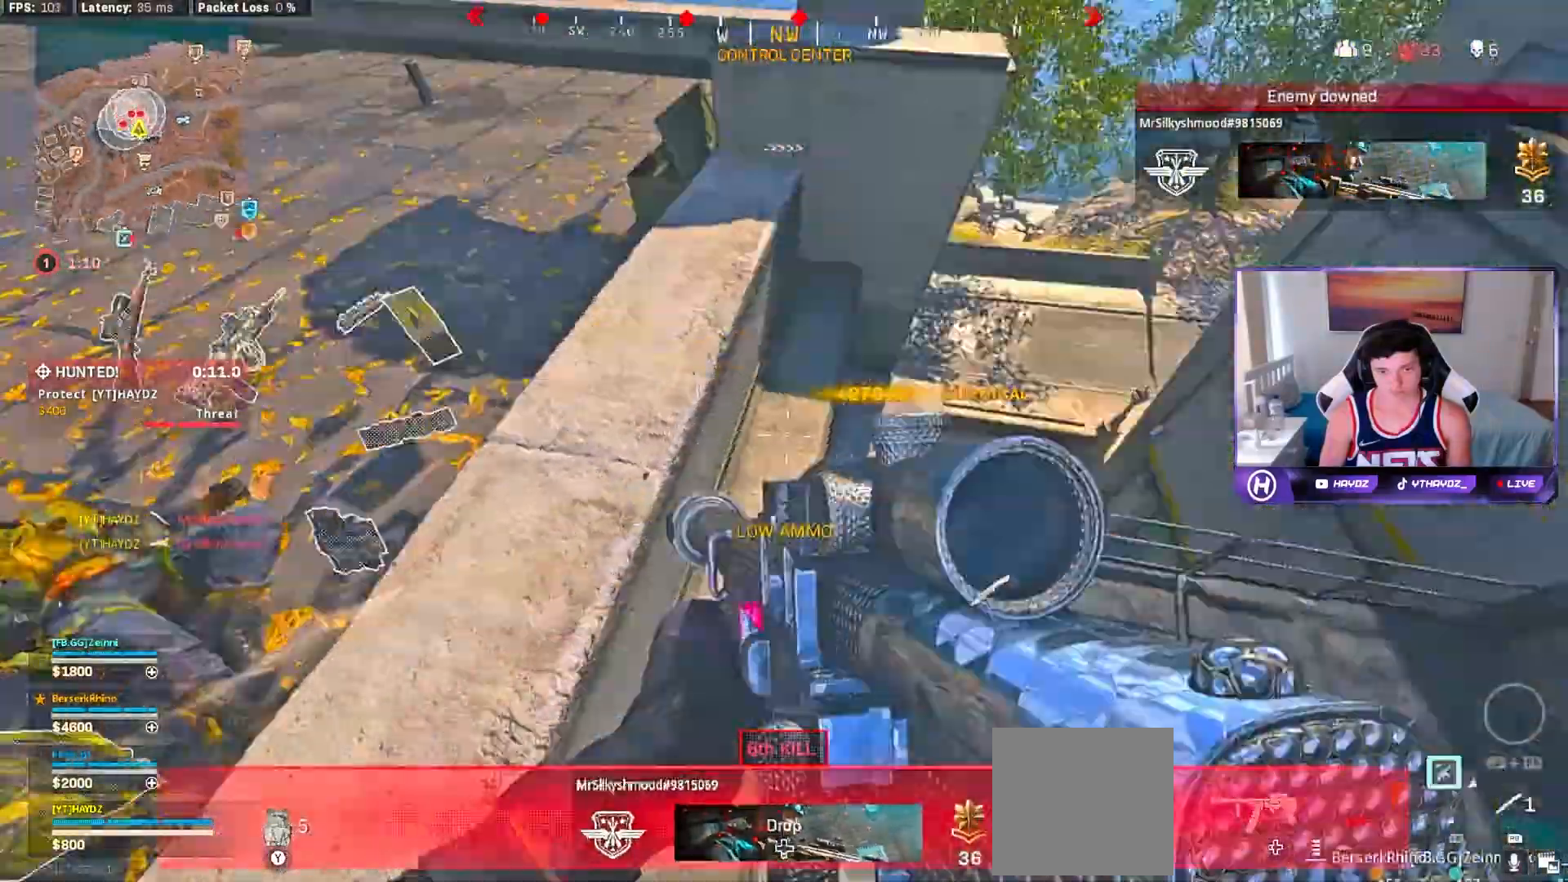
{"dt_ms": 500, "buttons": [], "left_stick": "right", "right_stick": "left", "events": [[17, "left_stick", "up-right"], [100, "right_stick", "center"], [167, "L3", "down"], [167, "Y", "down"], [167, "left_stick", "up"], [233, "Y", "up"], [267, "L3", "up"], [367, "left_stick", "right"], [417, "right_stick", "left"]]}
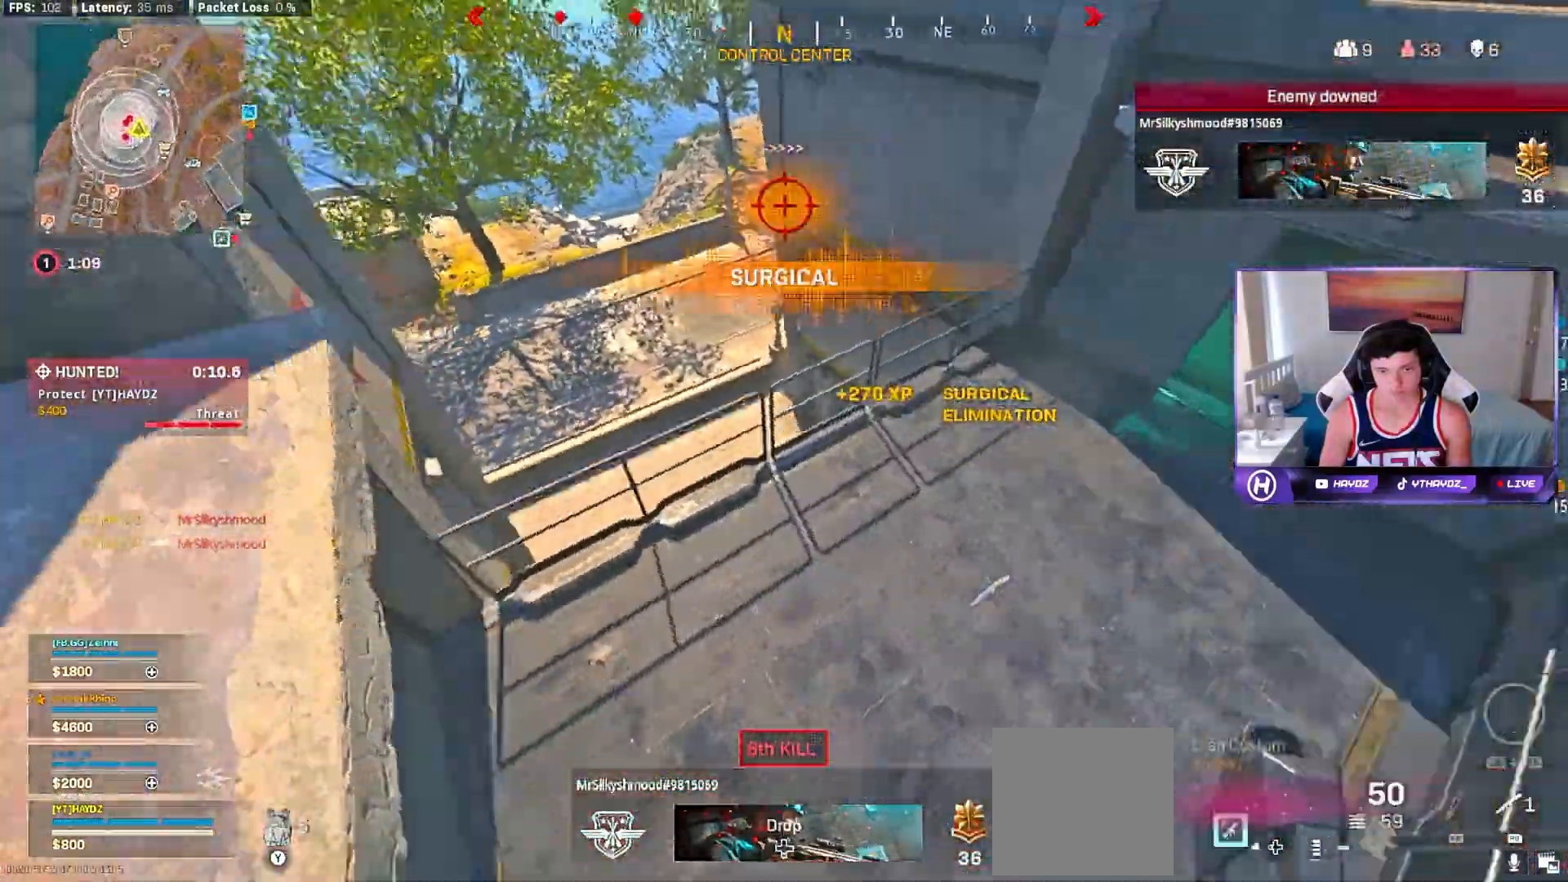
{"dt_ms": 500, "buttons": [], "left_stick": "up", "right_stick": "center", "events": [[33, "left_stick", "down"], [100, "left_stick", "left"], [100, "right_stick", "up-left"], [233, "left_stick", "up"], [233, "right_stick", "center"], [317, "Y", "down"], [333, "L3", "down"], [400, "Y", "up"], [417, "L3", "up"]]}
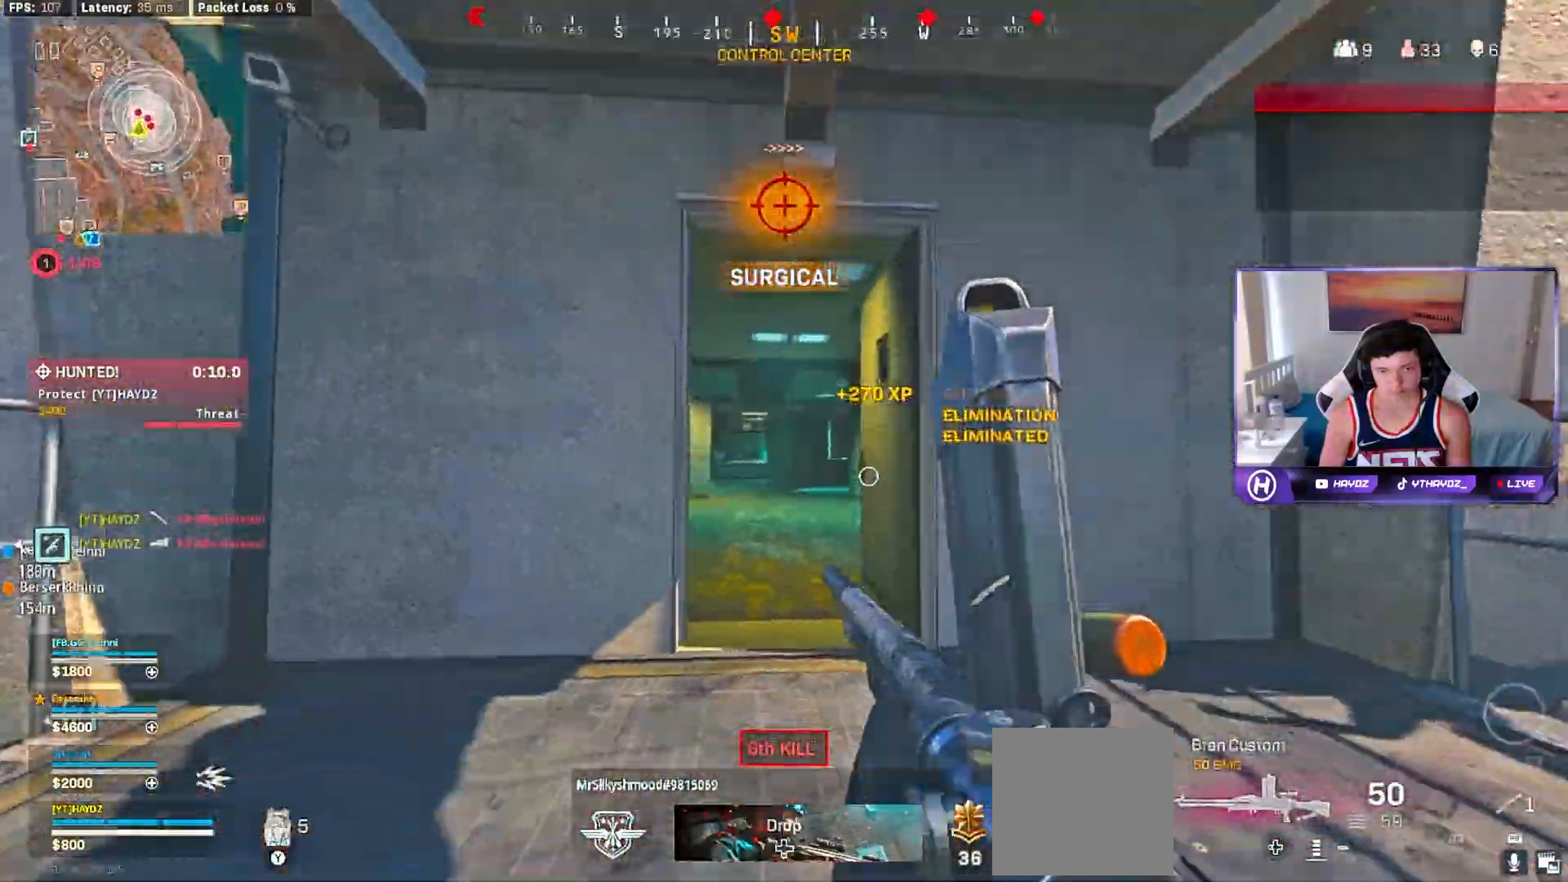
{"dt_ms": 500, "buttons": ["L3"], "left_stick": "up", "right_stick": "center", "events": [[33, "L3", "down"], [133, "L3", "up"], [183, "X", "down"], [217, "L3", "down"], [250, "X", "up"], [300, "L3", "up"], [467, "L3", "down"]]}
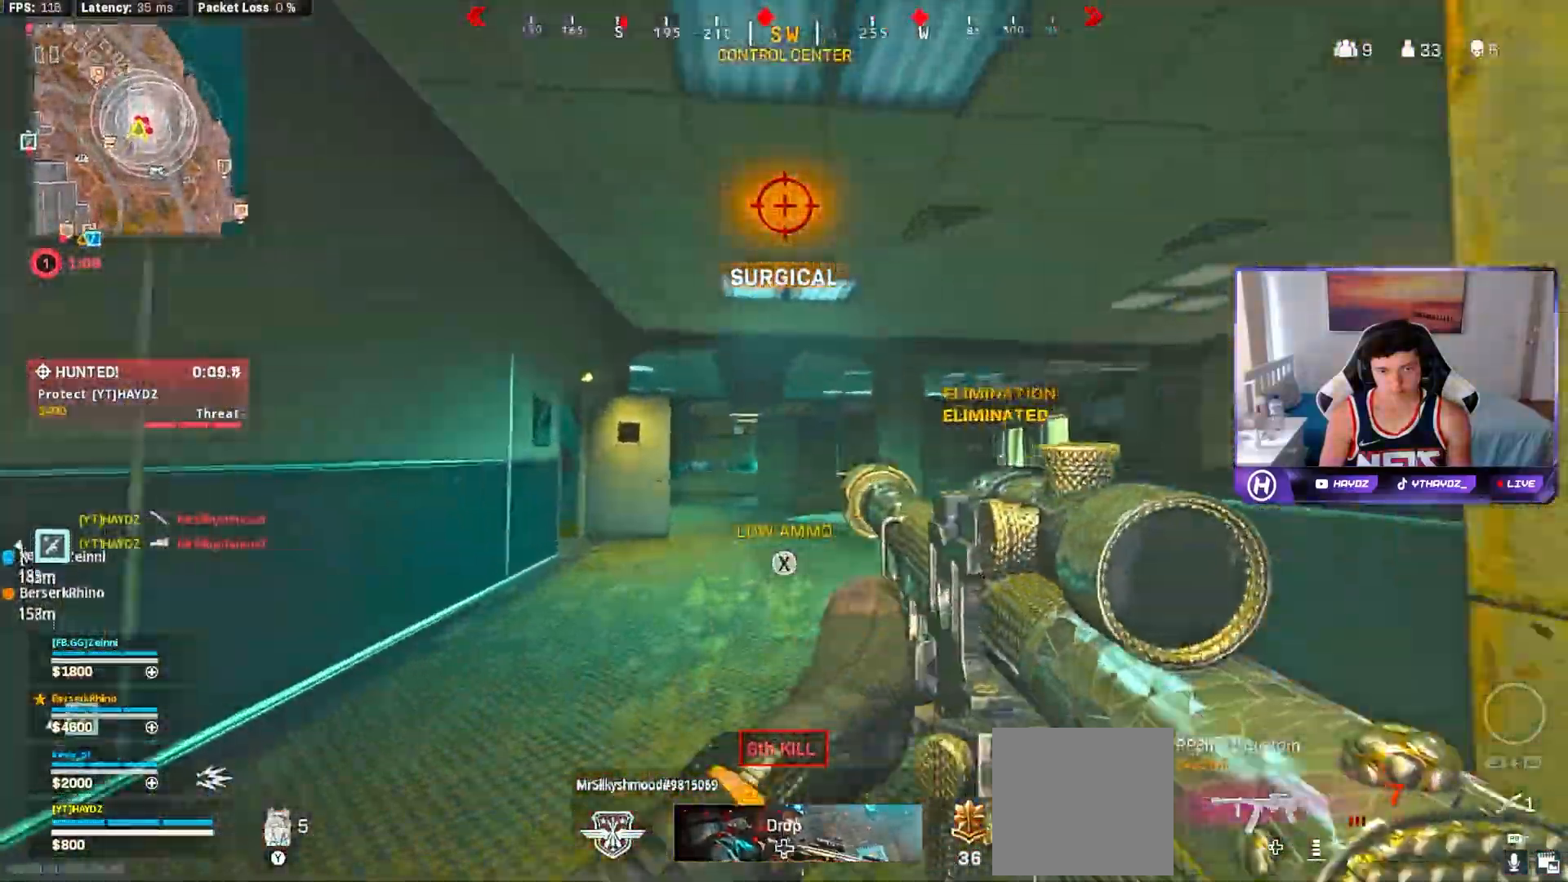
{"dt_ms": 500, "buttons": [], "left_stick": "up-left", "right_stick": "left", "events": [[50, "L3", "up"], [183, "L3", "down"], [200, "R3", "down"], [267, "L3", "up"], [283, "R3", "up"], [283, "right_stick", "down-right"], [367, "right_stick", "center"], [383, "R3", "down"], [433, "left_stick", "left"], [450, "R3", "up"], [500, "left_stick", "up-left"], [500, "right_stick", "left"]]}
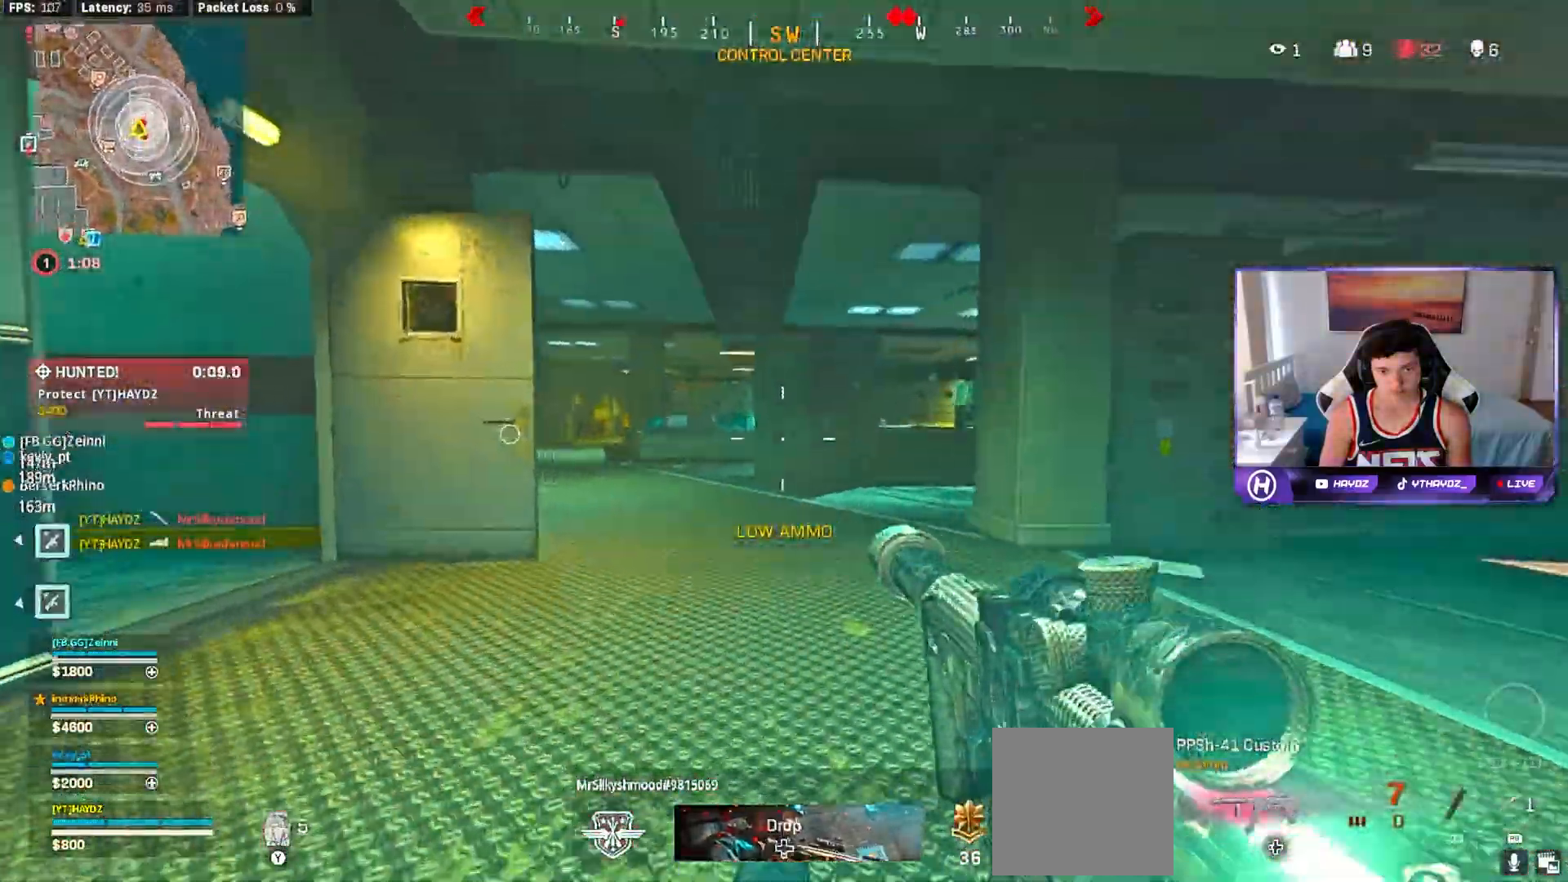
{"dt_ms": 500, "buttons": [], "left_stick": "up-left", "right_stick": "left", "events": [[50, "R3", "down"], [117, "R3", "up"], [133, "right_stick", "center"], [200, "L3", "down"], [250, "X", "down"], [300, "L3", "up"], [317, "X", "up"], [433, "right_stick", "left"]]}
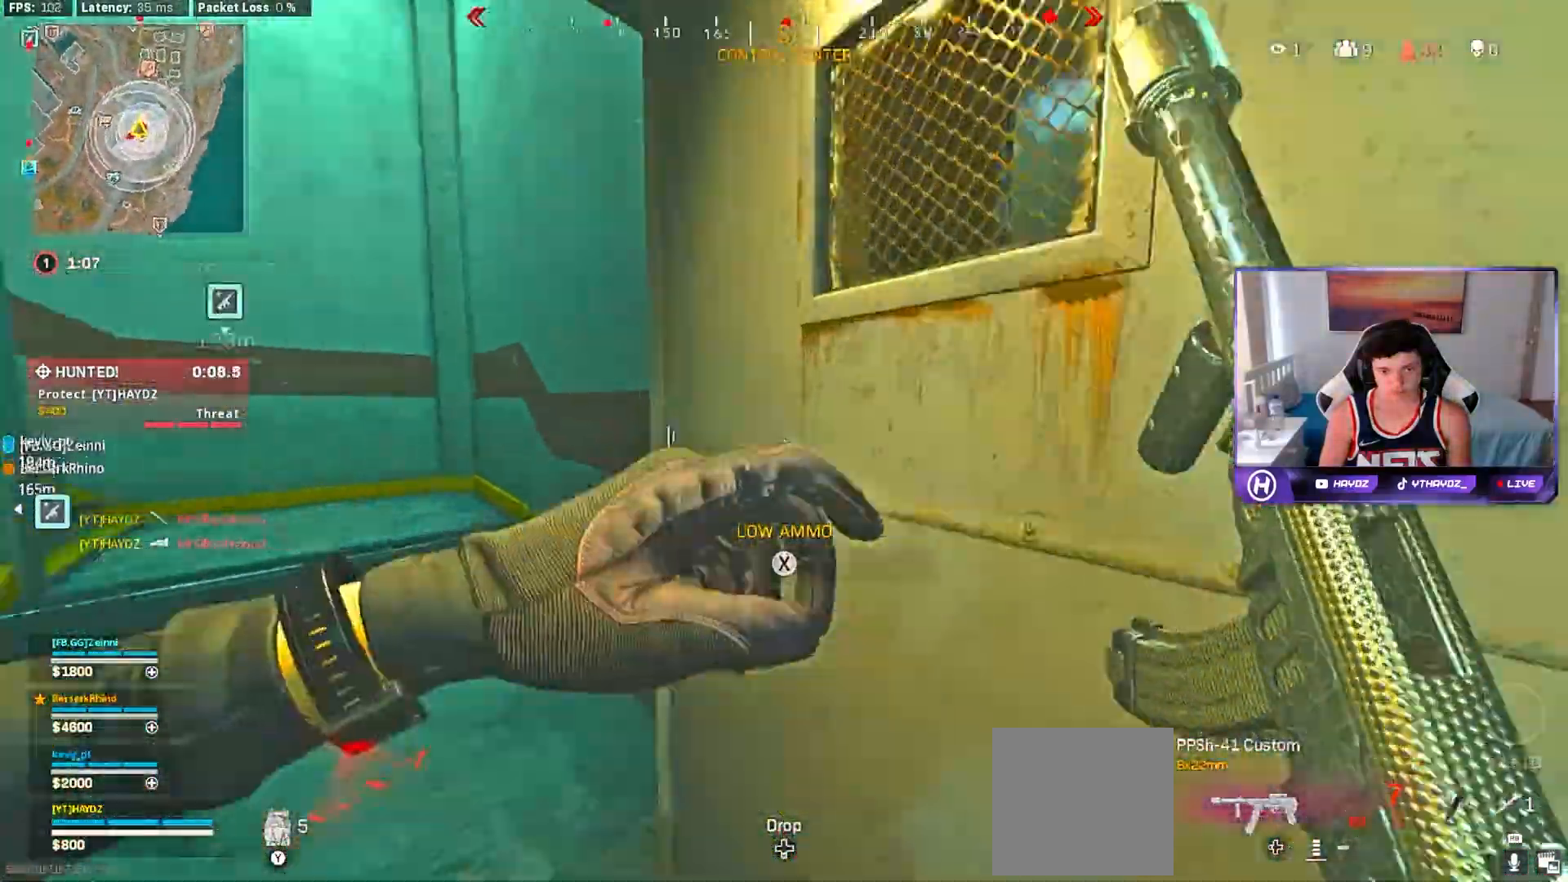
{"dt_ms": 500, "buttons": [], "left_stick": "up", "right_stick": "left", "events": [[83, "left_stick", "up"], [117, "right_stick", "center"], [183, "L3", "down"], [217, "Y", "down"], [283, "L3", "up"], [283, "Y", "up"], [433, "right_stick", "left"]]}
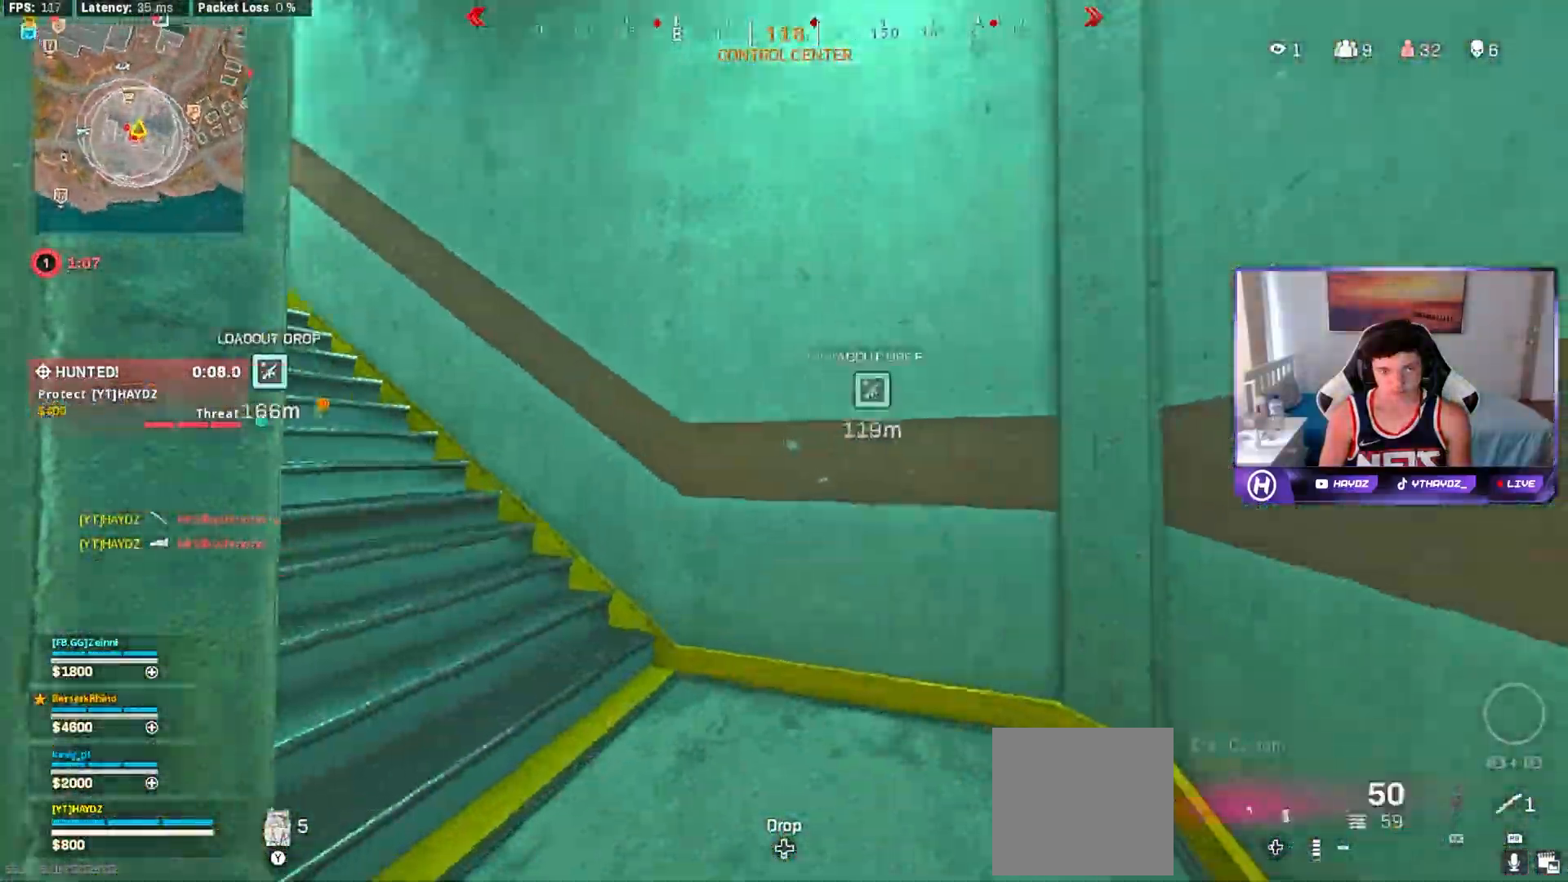
{"dt_ms": 500, "buttons": ["L3"], "left_stick": "up", "right_stick": "center", "events": [[150, "right_stick", "center"], [250, "Y", "down"], [333, "Y", "up"], [483, "L3", "down"]]}
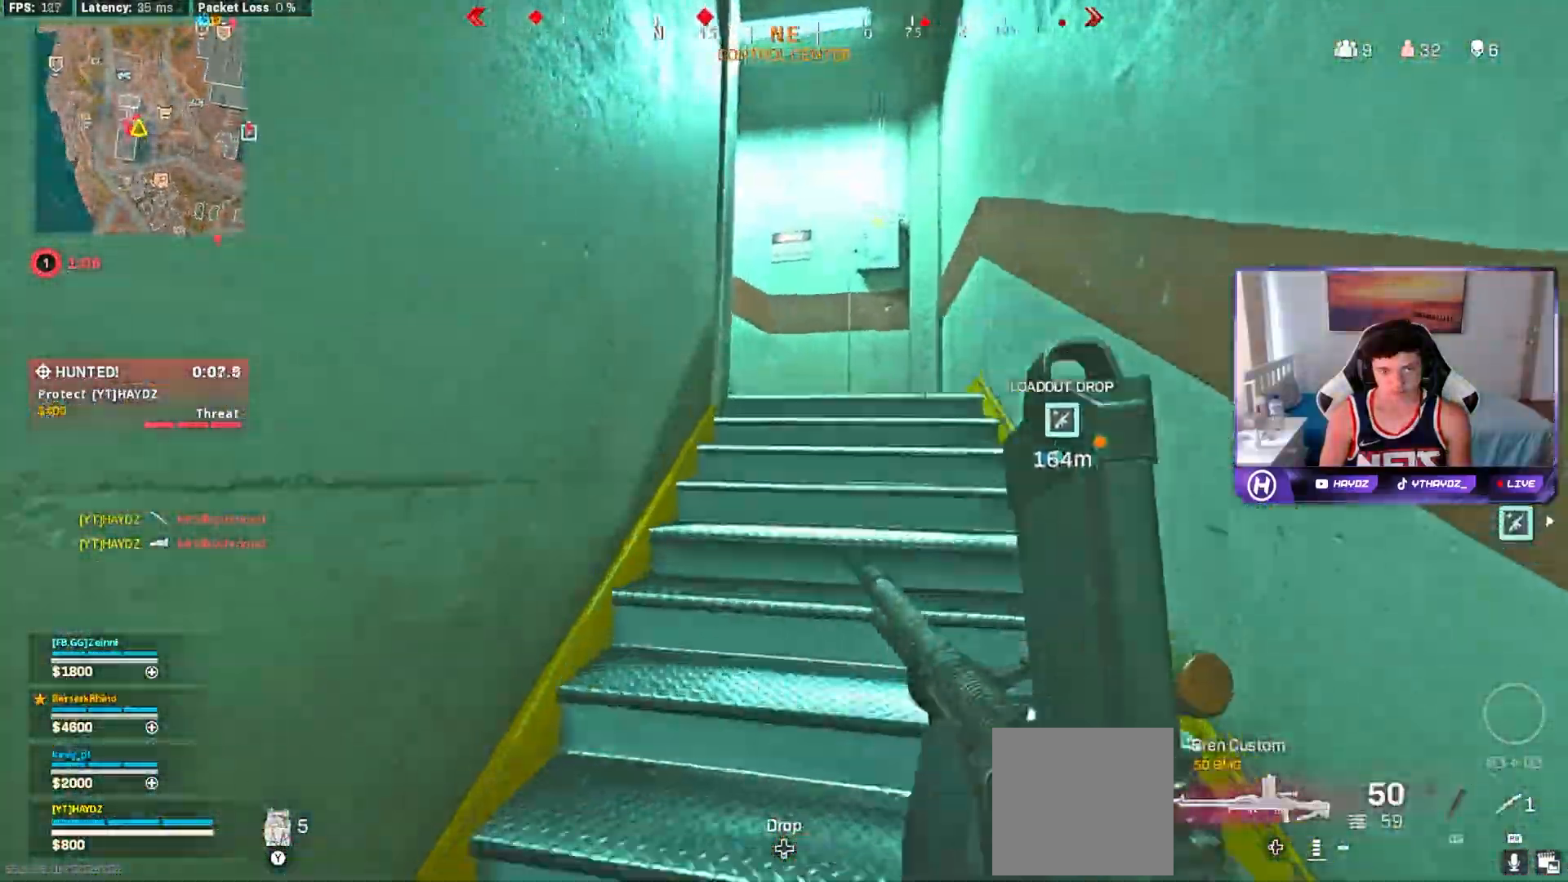
{"dt_ms": 500, "buttons": [], "left_stick": "up", "right_stick": "left", "events": [[50, "L3", "up"], [417, "right_stick", "left"]]}
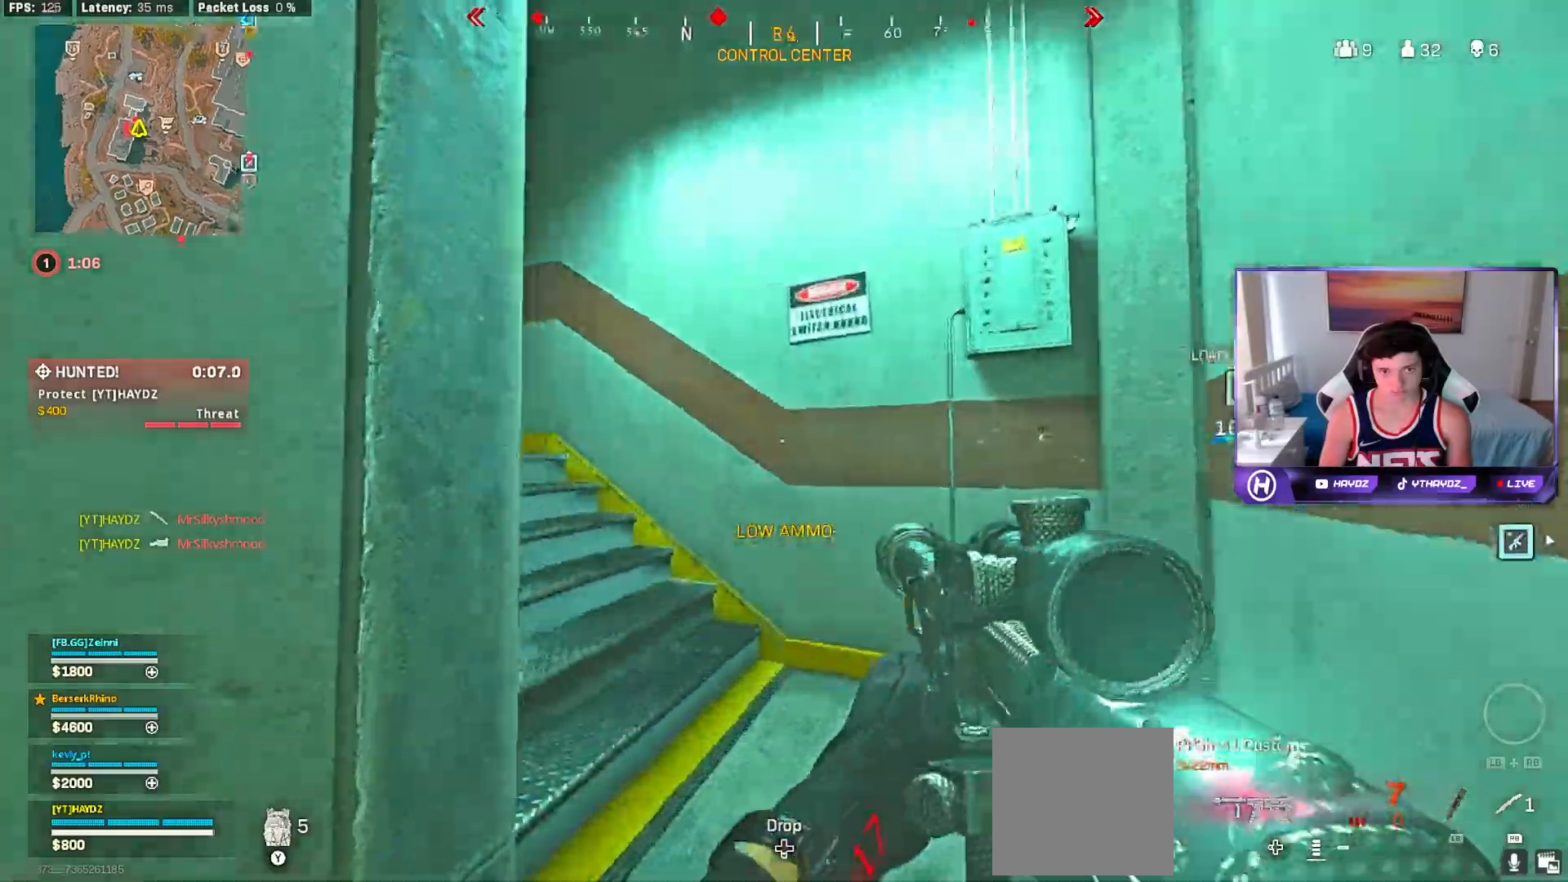
{"dt_ms": 500, "buttons": [], "left_stick": "up", "right_stick": "down", "events": [[133, "right_stick", "center"], [433, "right_stick", "down"]]}
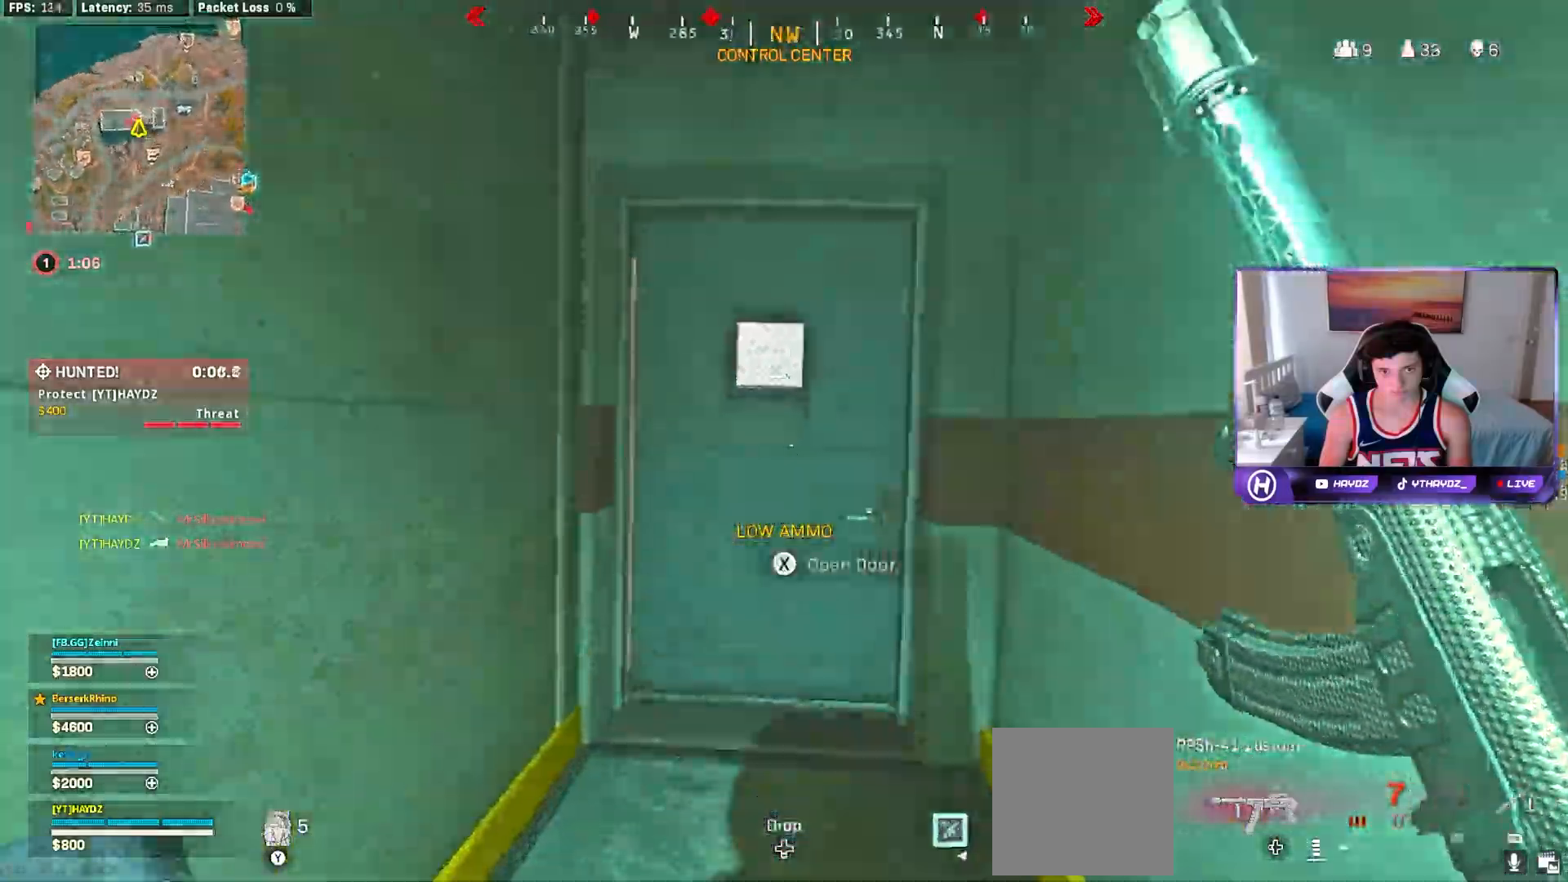
{"dt_ms": 500, "buttons": [], "left_stick": "up", "right_stick": "left", "events": [[200, "right_stick", "center"], [500, "right_stick", "left"]]}
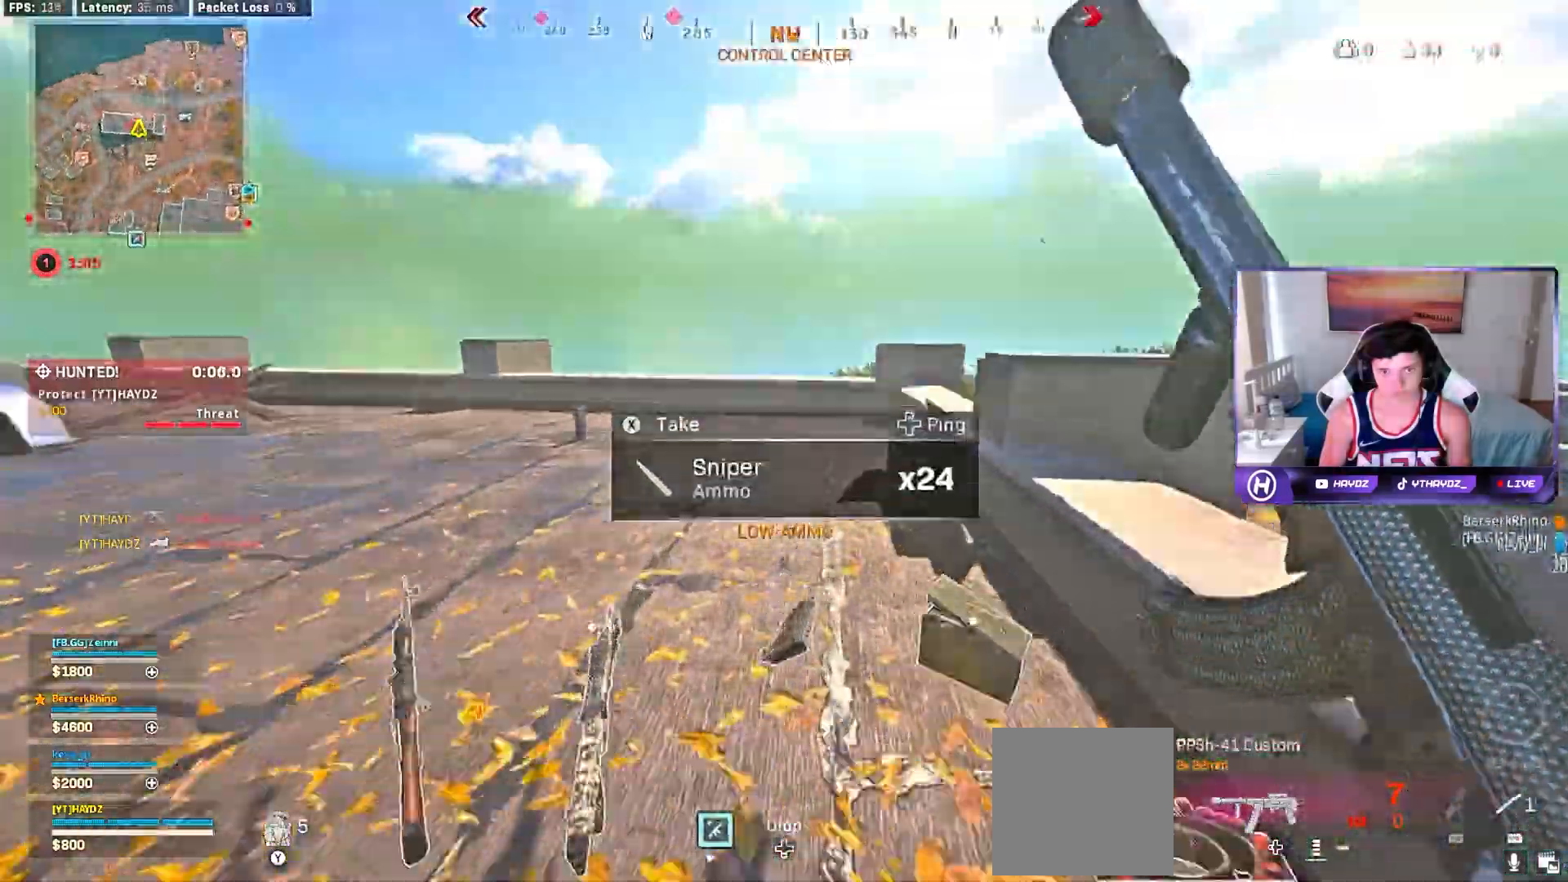
{"dt_ms": 500, "buttons": [], "left_stick": "down-left", "right_stick": "left", "events": [[133, "left_stick", "right"], [167, "right_stick", "center"], [250, "left_stick", "down-left"], [250, "right_stick", "left"]]}
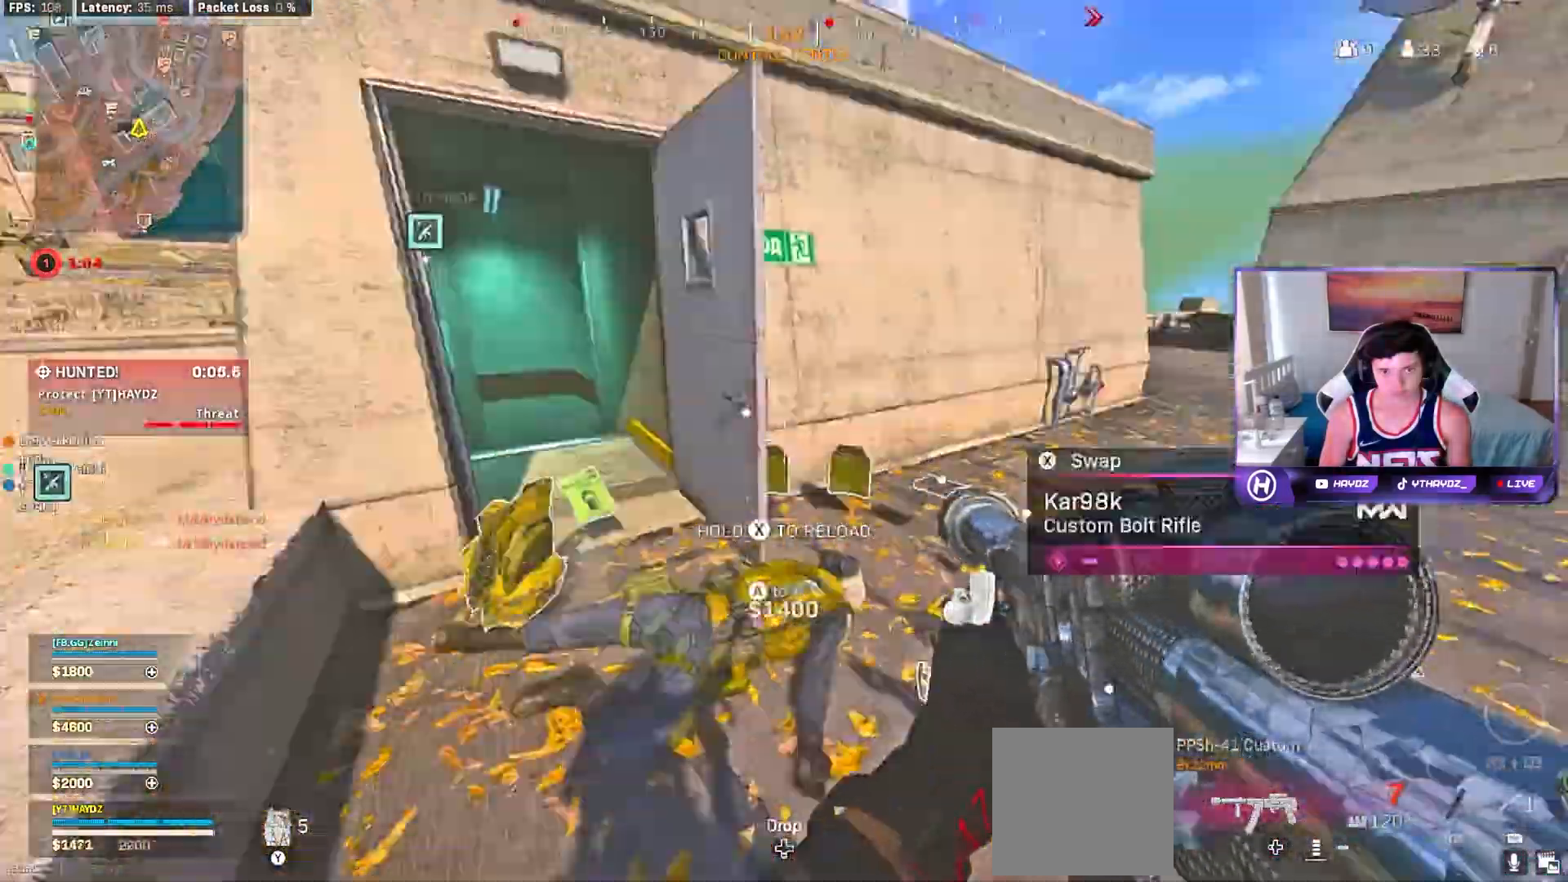
{"dt_ms": 500, "buttons": ["L3"], "left_stick": "up", "right_stick": "left", "events": [[50, "left_stick", "up-left"], [50, "right_stick", "right"], [117, "left_stick", "up-right"], [250, "L3", "down"], [283, "right_stick", "center"], [350, "L3", "up"], [350, "left_stick", "up"], [417, "right_stick", "left"], [467, "L3", "down"]]}
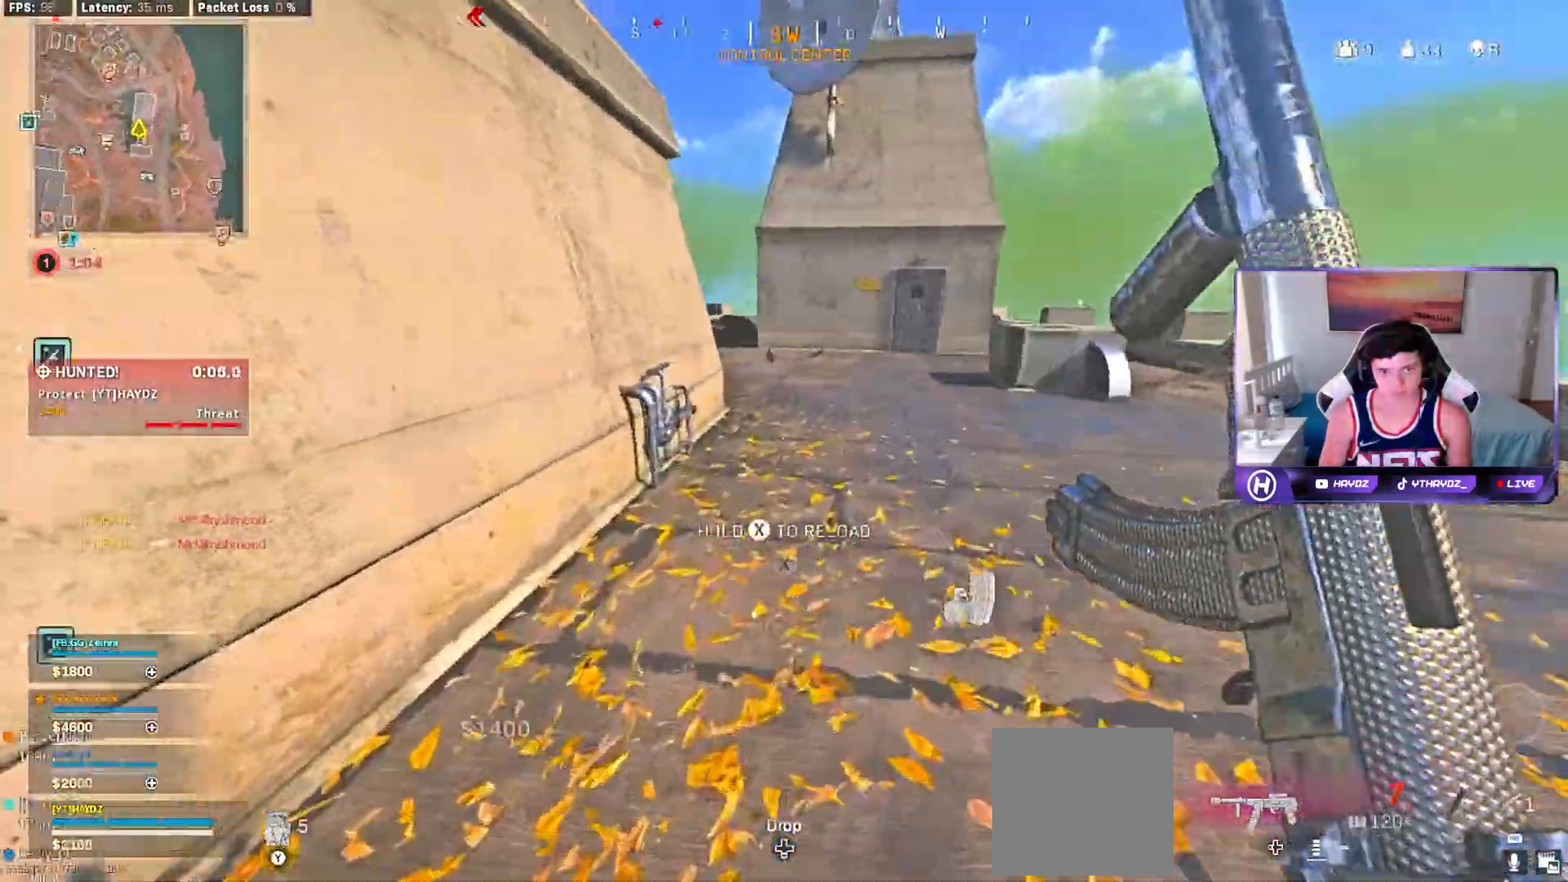
{"dt_ms": 500, "buttons": [], "left_stick": "up-left", "right_stick": "down-left", "events": [[17, "right_stick", "center"], [67, "L3", "up"], [100, "A", "down"], [183, "A", "up"], [250, "X", "down"], [267, "left_stick", "up-left"], [317, "X", "up"], [417, "R3", "down"], [433, "right_stick", "down-left"], [500, "R3", "up"]]}
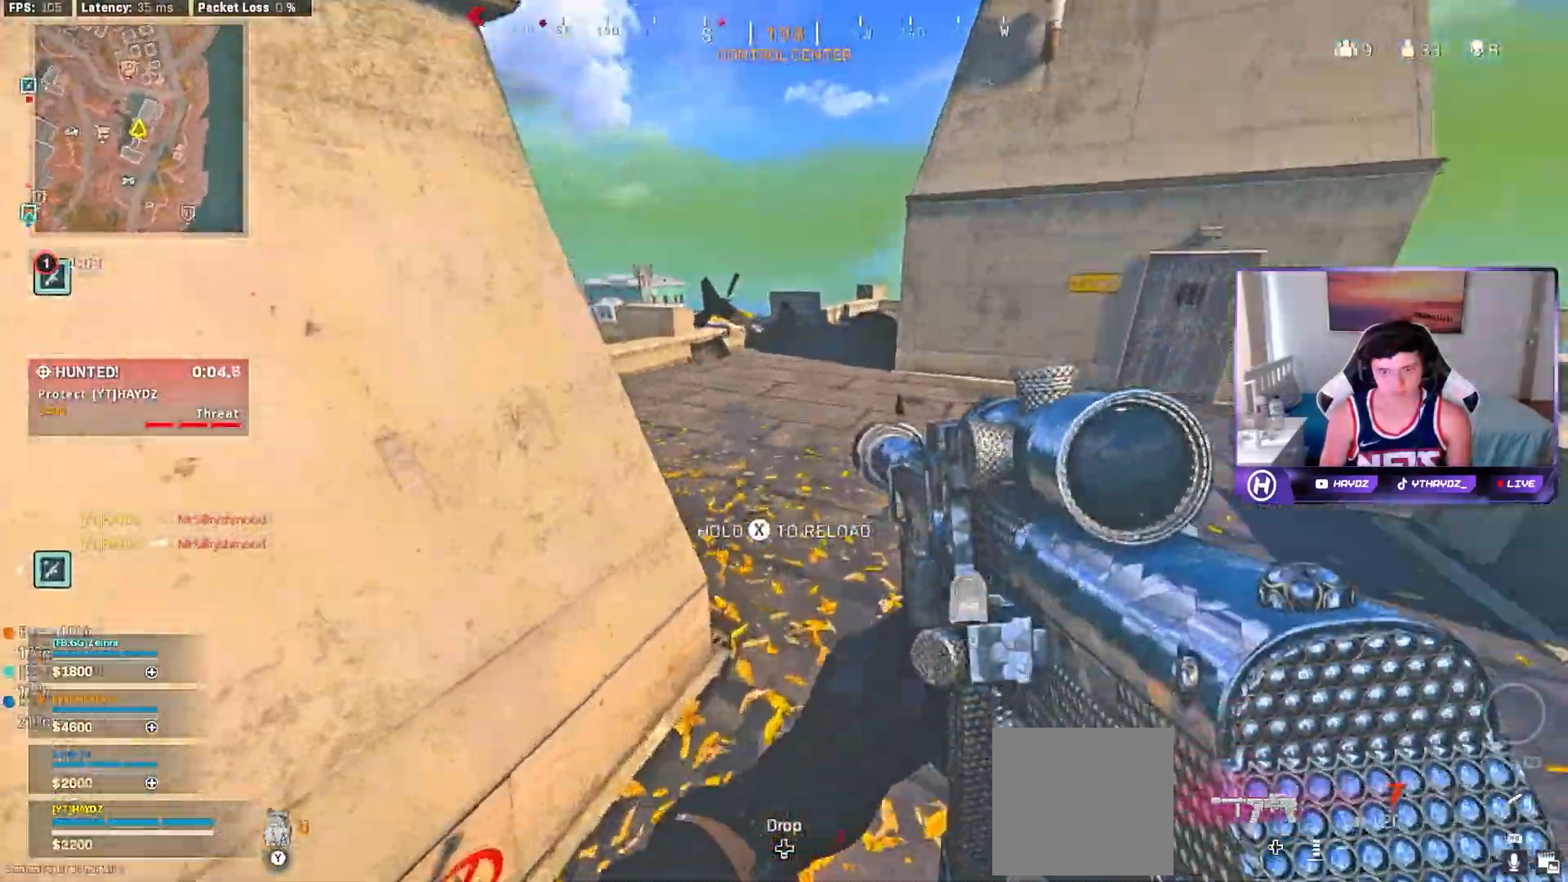
{"dt_ms": 1000, "buttons": ["A"], "left_stick": "down-right", "right_stick": "center"}
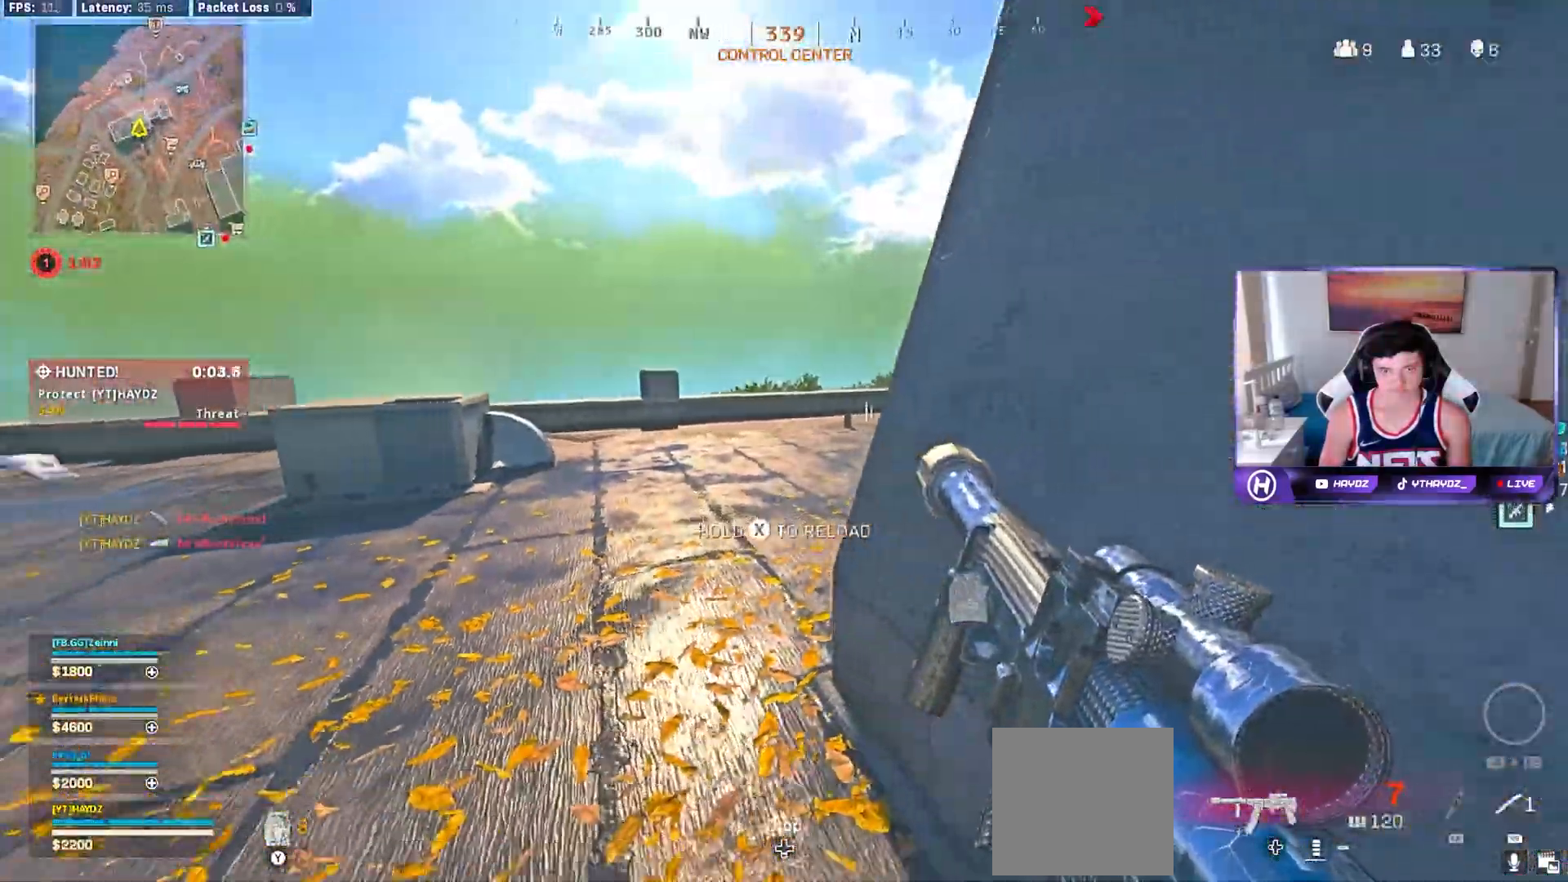
{"dt_ms": 500, "buttons": [], "left_stick": "center", "right_stick": "center"}
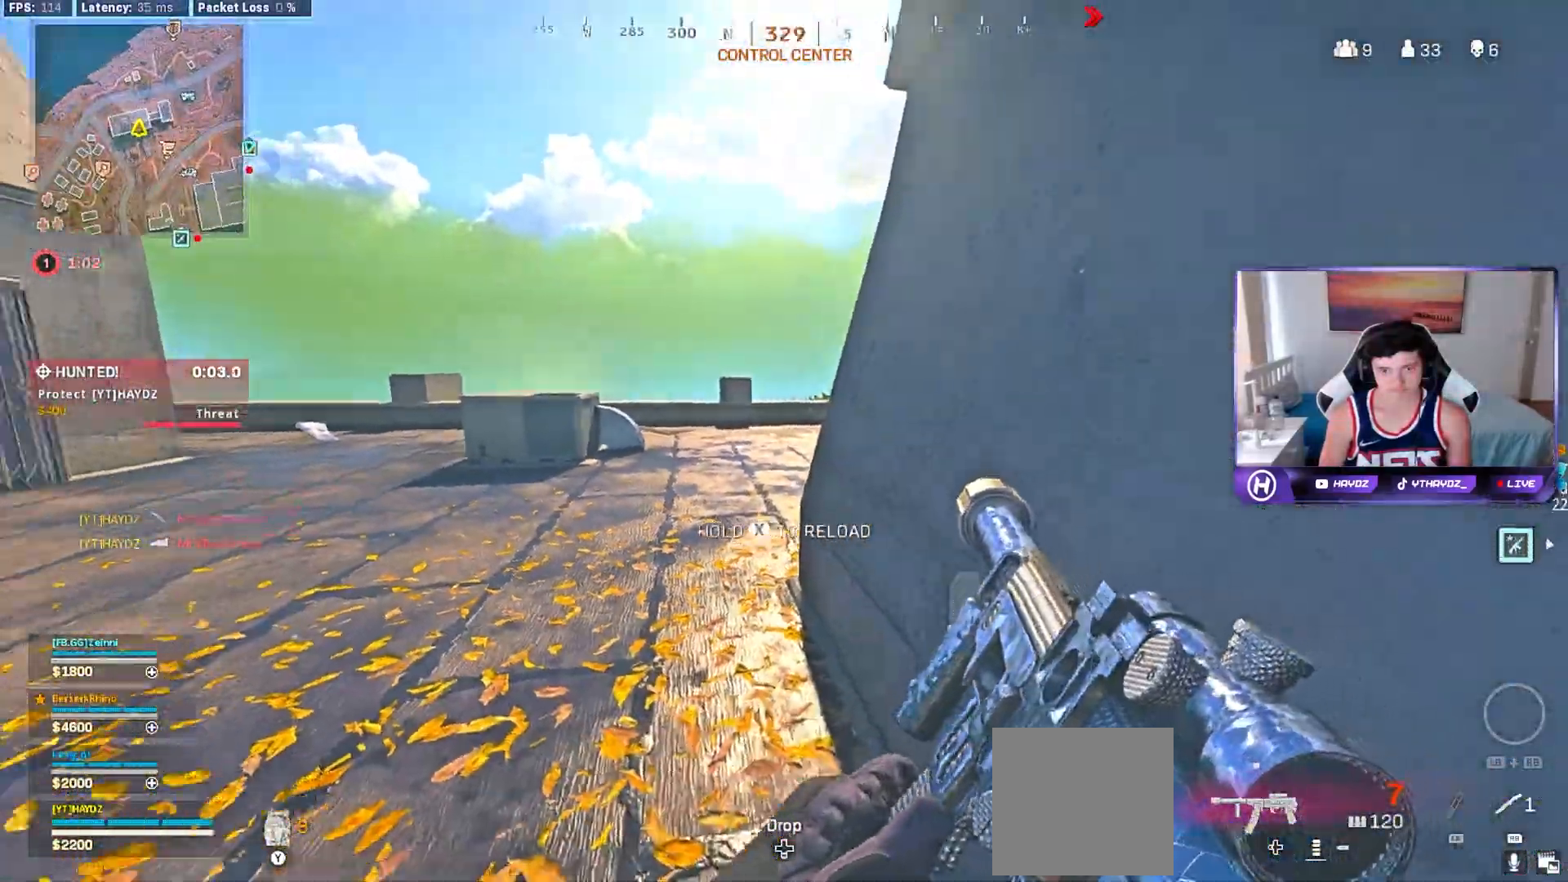
{"dt_ms": 500, "buttons": ["L3"], "left_stick": "up", "right_stick": "right", "events": [[117, "left_stick", "up"], [267, "L3", "down"], [350, "L3", "up"], [467, "L3", "down"], [467, "right_stick", "right"]]}
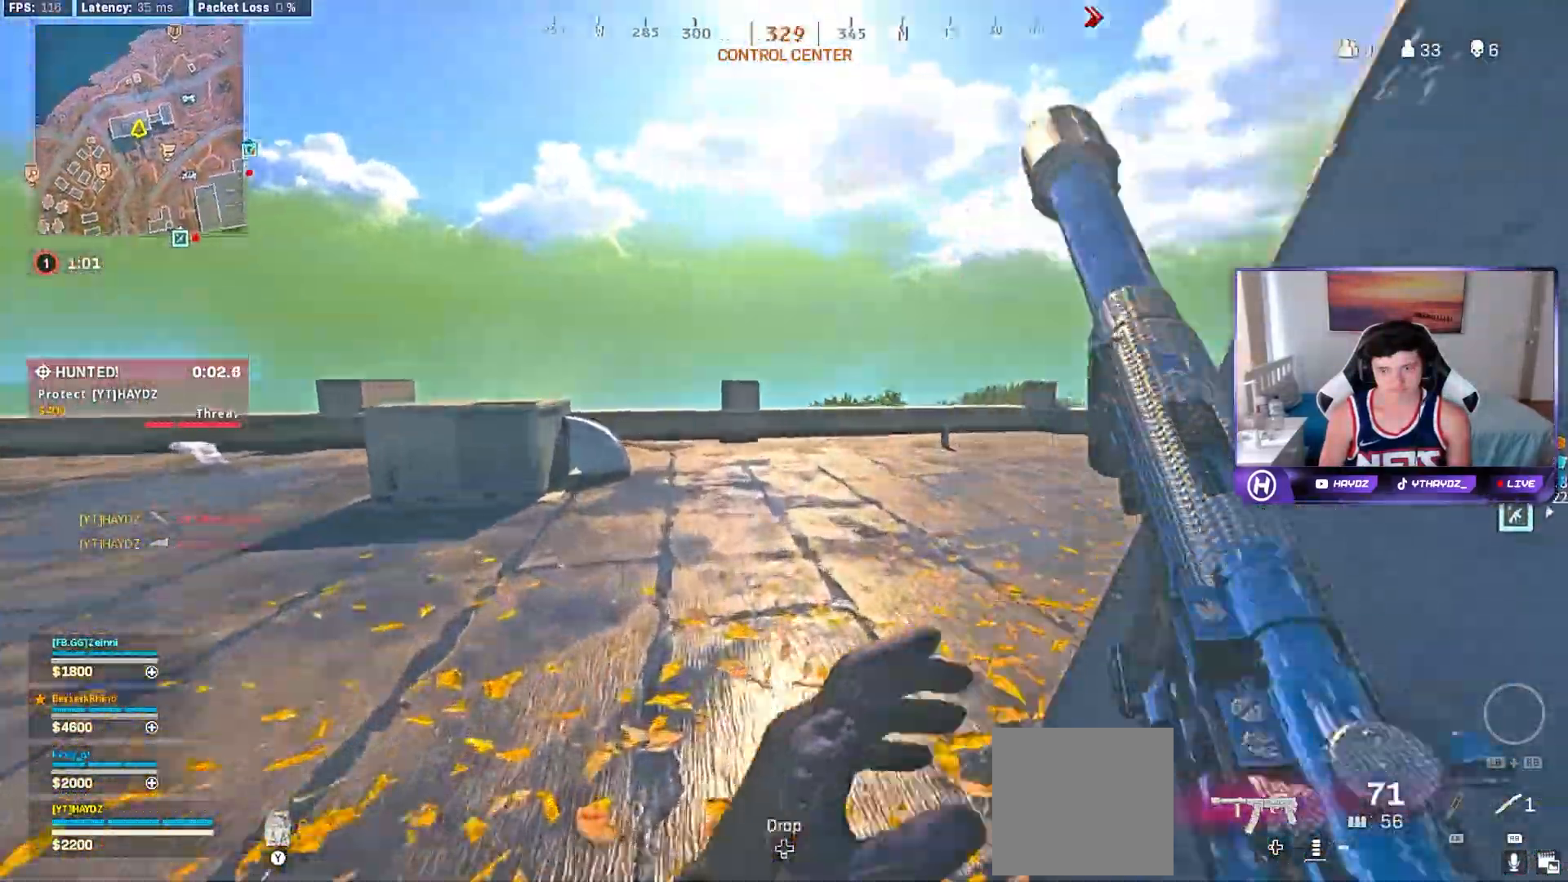
{"dt_ms": 500, "buttons": [], "left_stick": "down-left", "right_stick": "center", "events": [[67, "L3", "up"], [100, "left_stick", "up-left"], [233, "R3", "down"], [300, "R3", "up"], [400, "R3", "down"], [400, "right_stick", "center"], [467, "R3", "up"], [500, "left_stick", "down-left"]]}
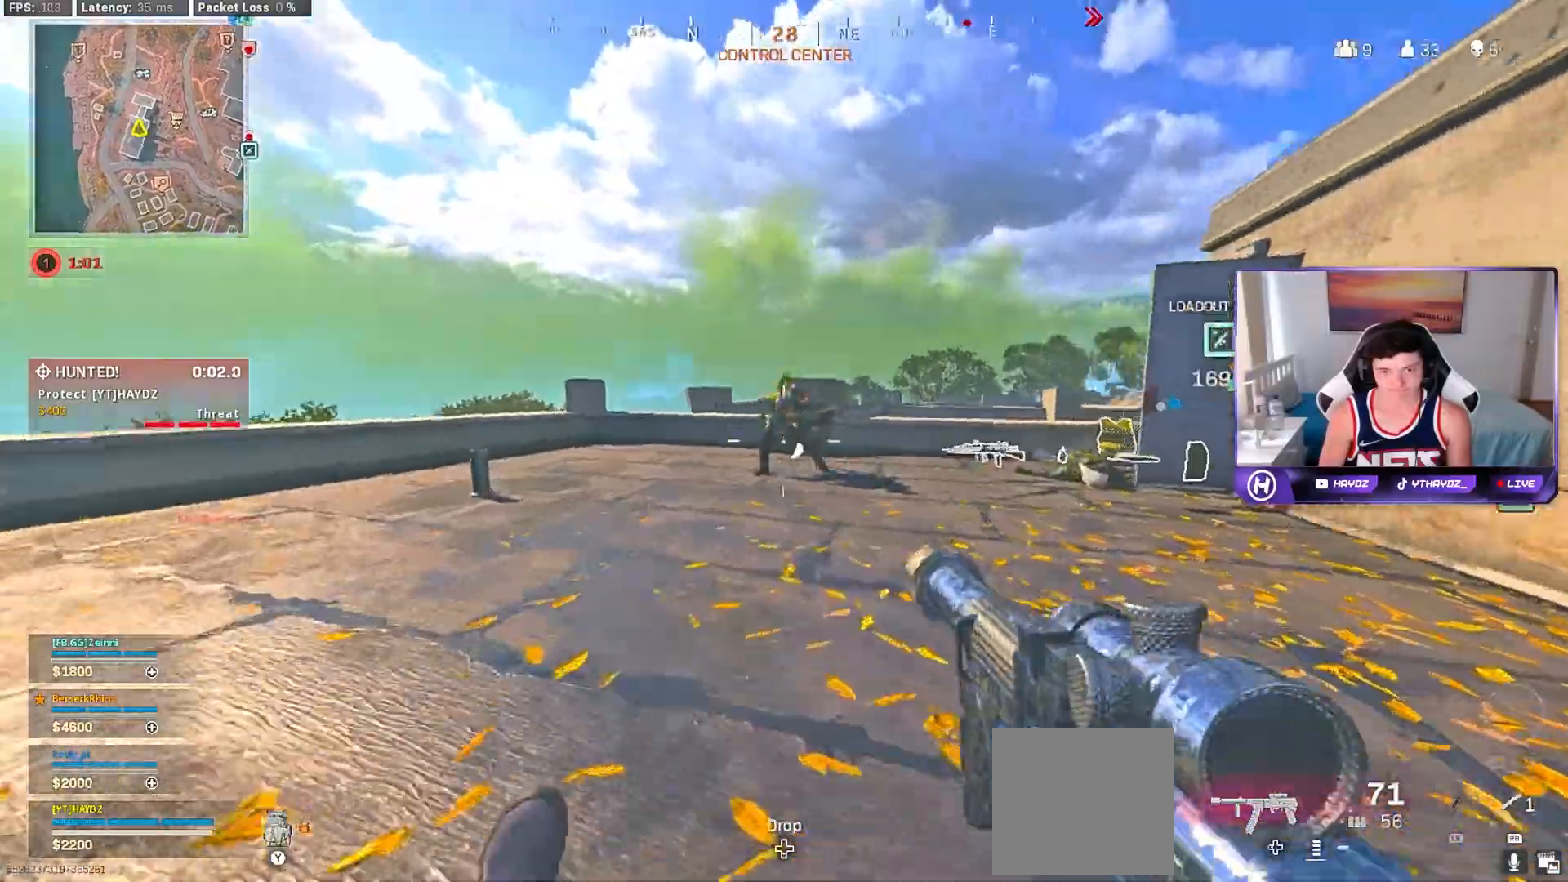
{"dt_ms": 500, "buttons": ["R2"], "left_stick": "down-right", "right_stick": "center", "events": [[17, "R2", "down"], [67, "R3", "down"], [83, "left_stick", "down-right"], [117, "R3", "up"]]}
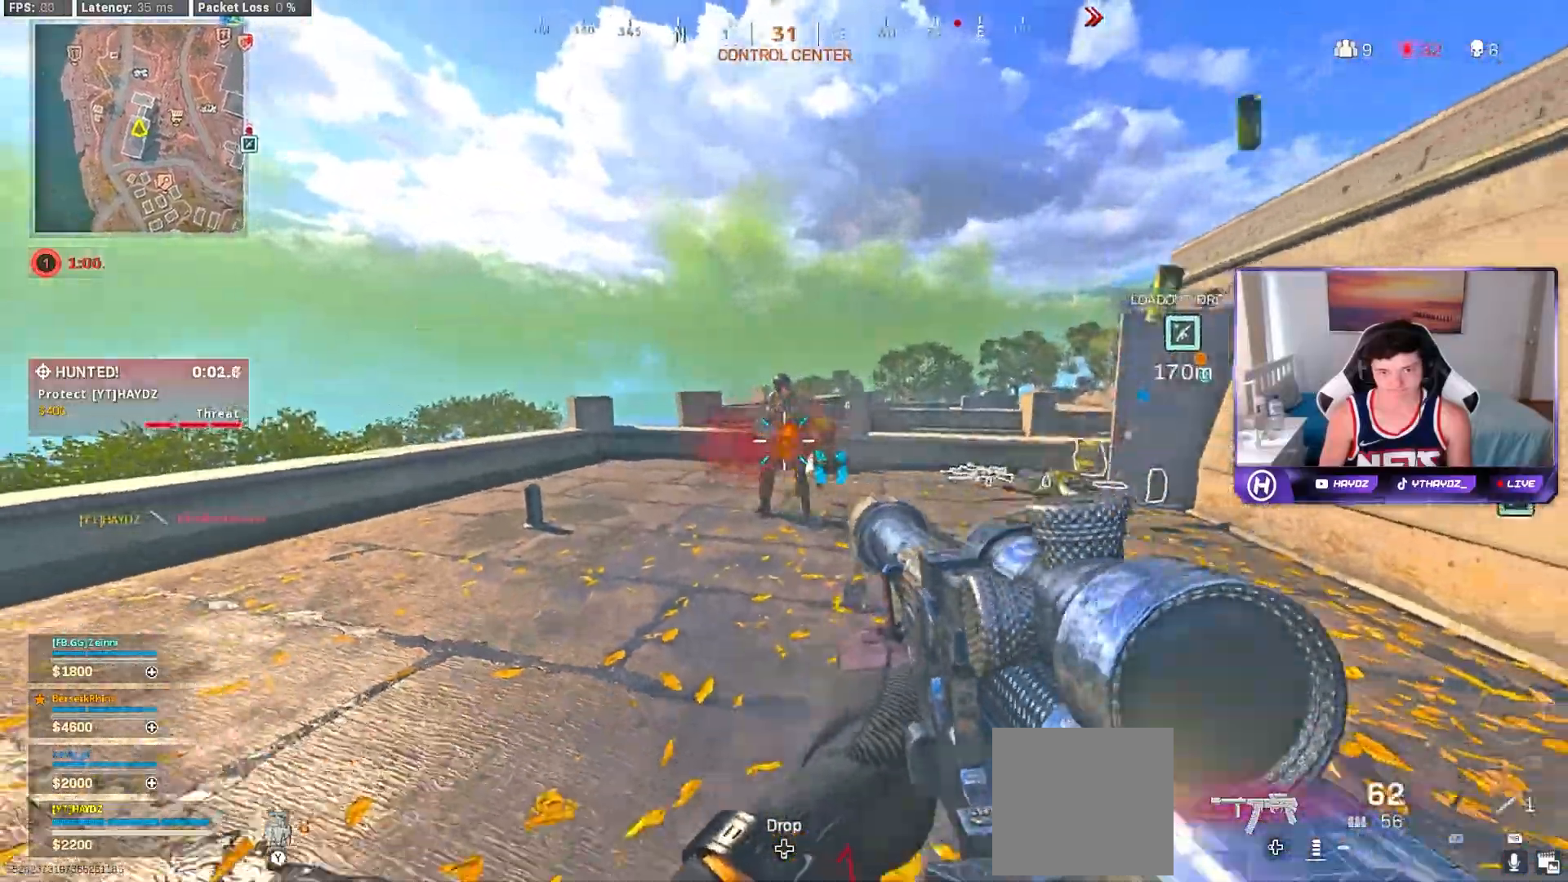
{"dt_ms": 500, "buttons": ["R2"], "left_stick": "down", "right_stick": "down", "events": [[117, "left_stick", "down"], [317, "right_stick", "down"]]}
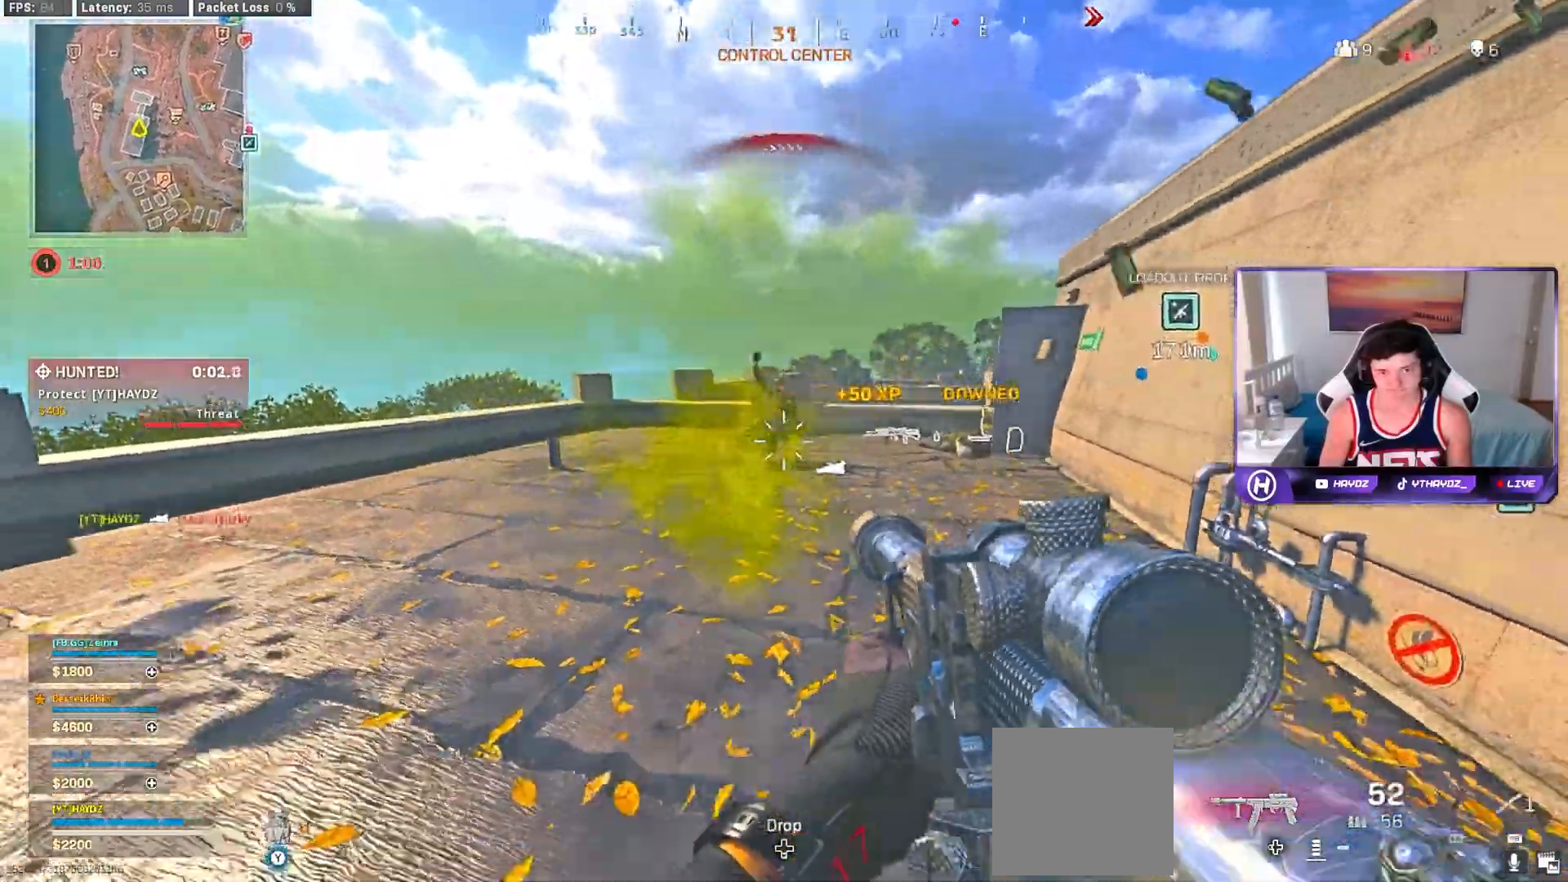
{"dt_ms": 500, "buttons": [], "left_stick": "down", "right_stick": "center", "events": [[17, "R2", "up"], [117, "R1", "down"], [117, "left_stick", "down-left"], [117, "right_stick", "center"], [200, "R1", "up"], [333, "left_stick", "down"]]}
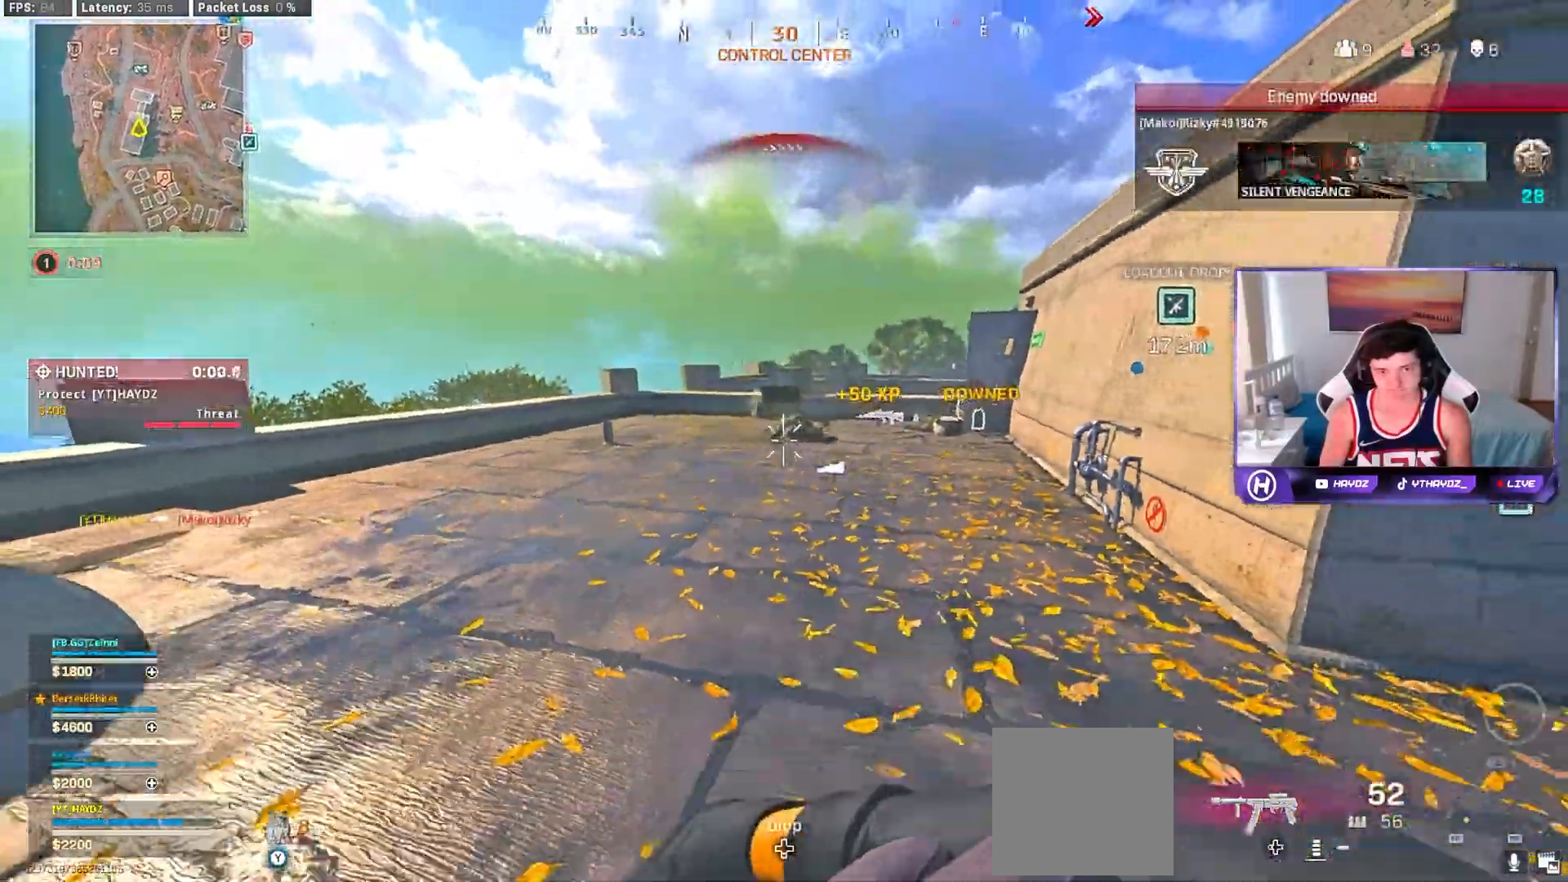
{"dt_ms": 500, "buttons": [], "left_stick": "up", "right_stick": "center", "events": [[67, "left_stick", "right"], [83, "right_stick", "right"], [117, "left_stick", "up-right"], [250, "L3", "down"], [250, "left_stick", "up"], [267, "right_stick", "center"], [367, "L3", "up"], [383, "A", "down"], [467, "A", "up"]]}